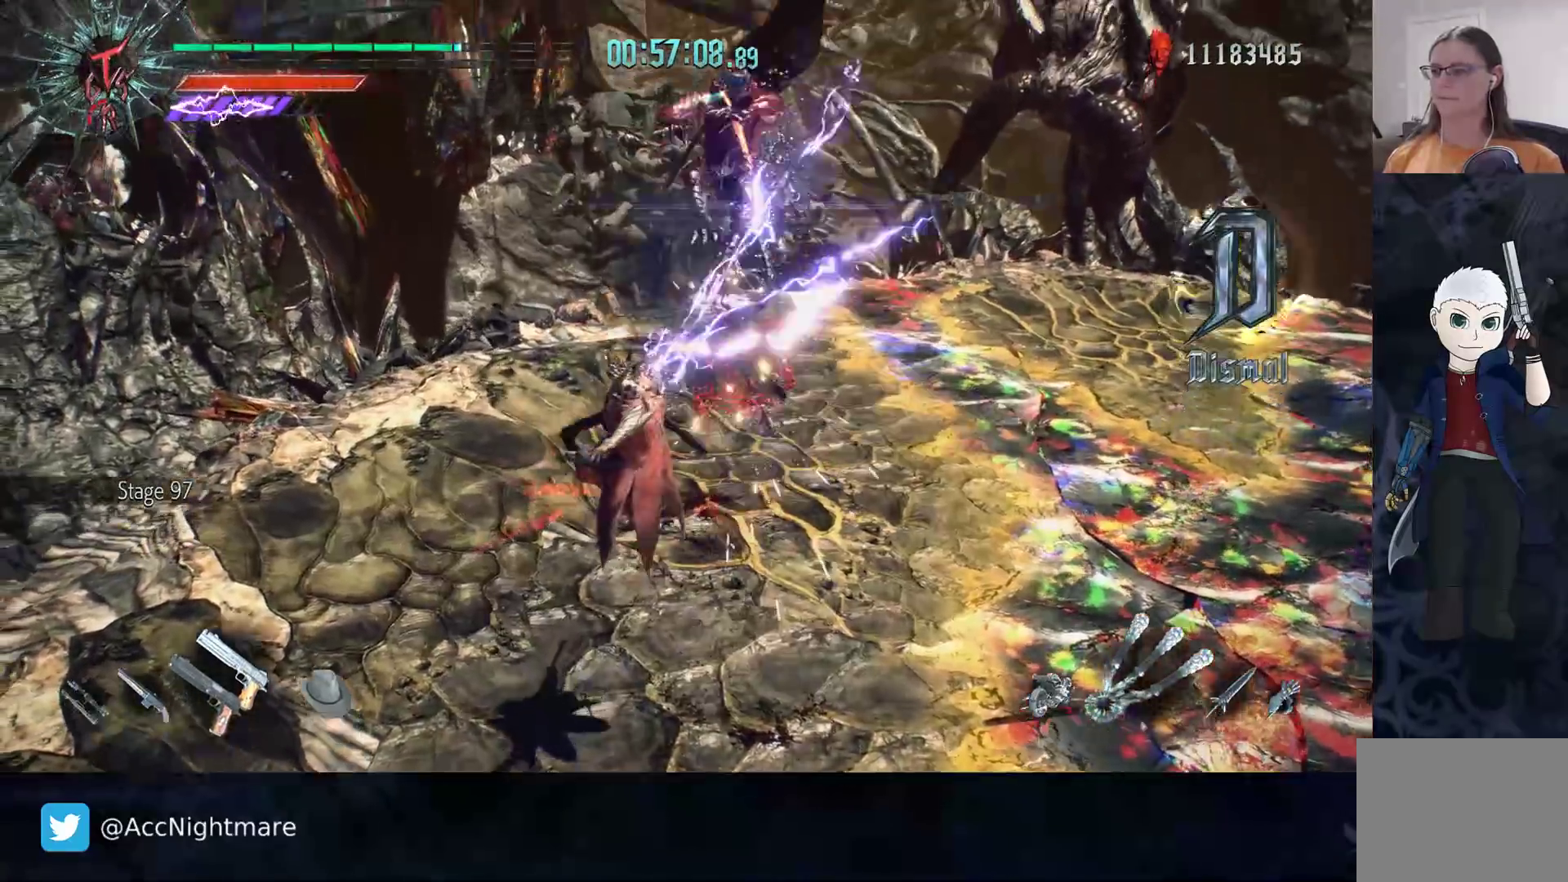
Gameplay with a controller (PlayStation layout); each line is a JSON object with the inputs held at the frame after it. "events" lists button and stick changes between this image and that frame as [ms after this image, input, new state], when the widget could be followed in between. Not read: R1 R2 R3.
{"buttons": [], "left_stick": "up-right", "right_stick": "center", "events": [[167, "L1", "down"], [283, "L1", "up"], [433, "left_stick", "up-right"]]}
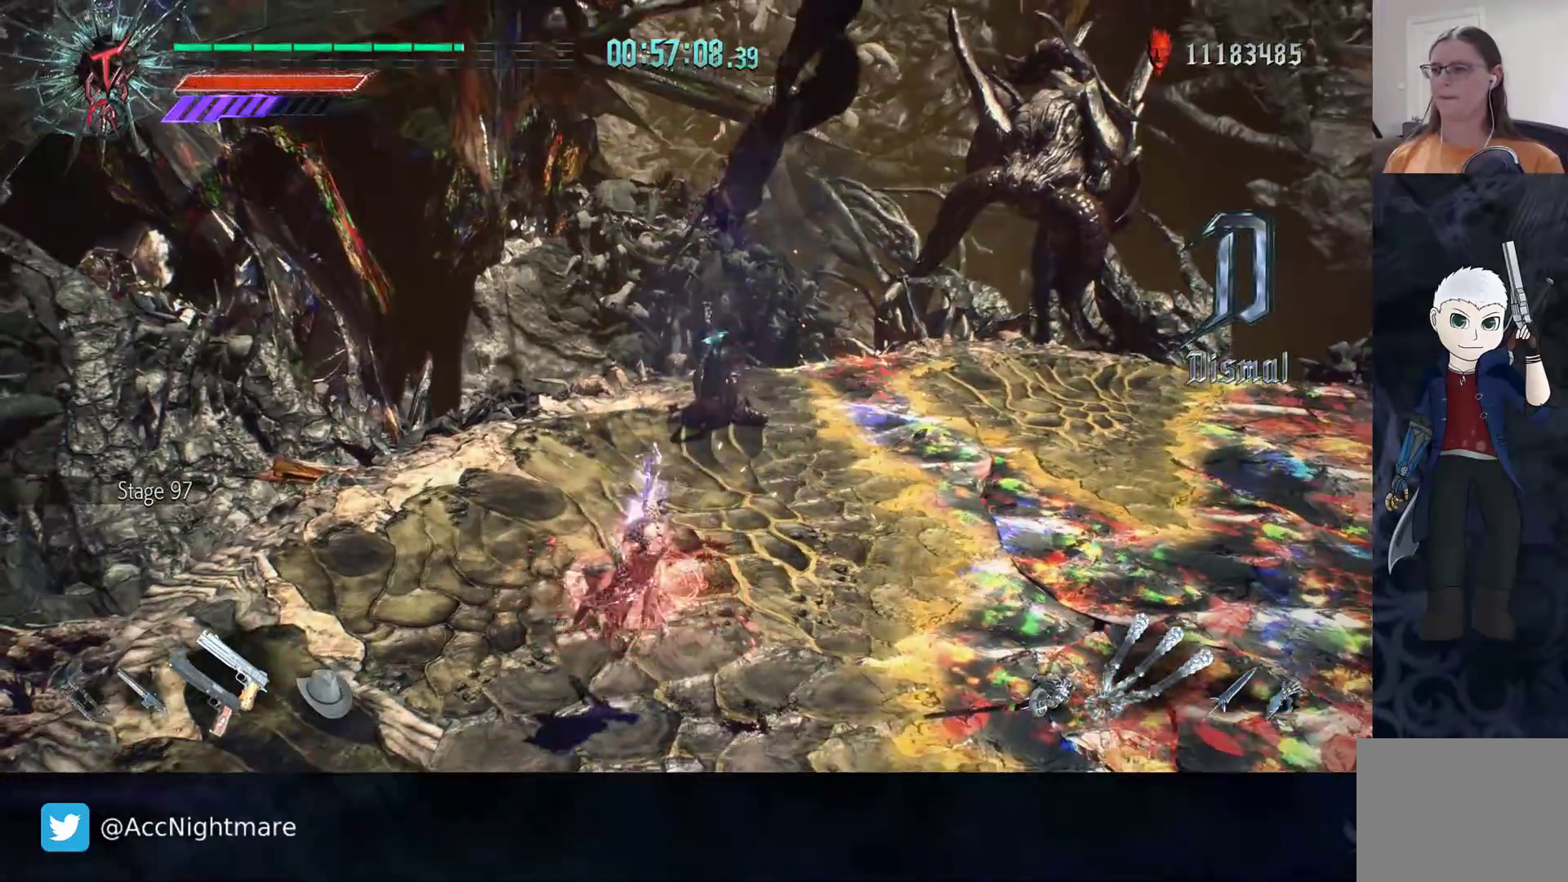
{"buttons": [], "left_stick": "center", "right_stick": "center", "events": [[150, "left_stick", "center"]]}
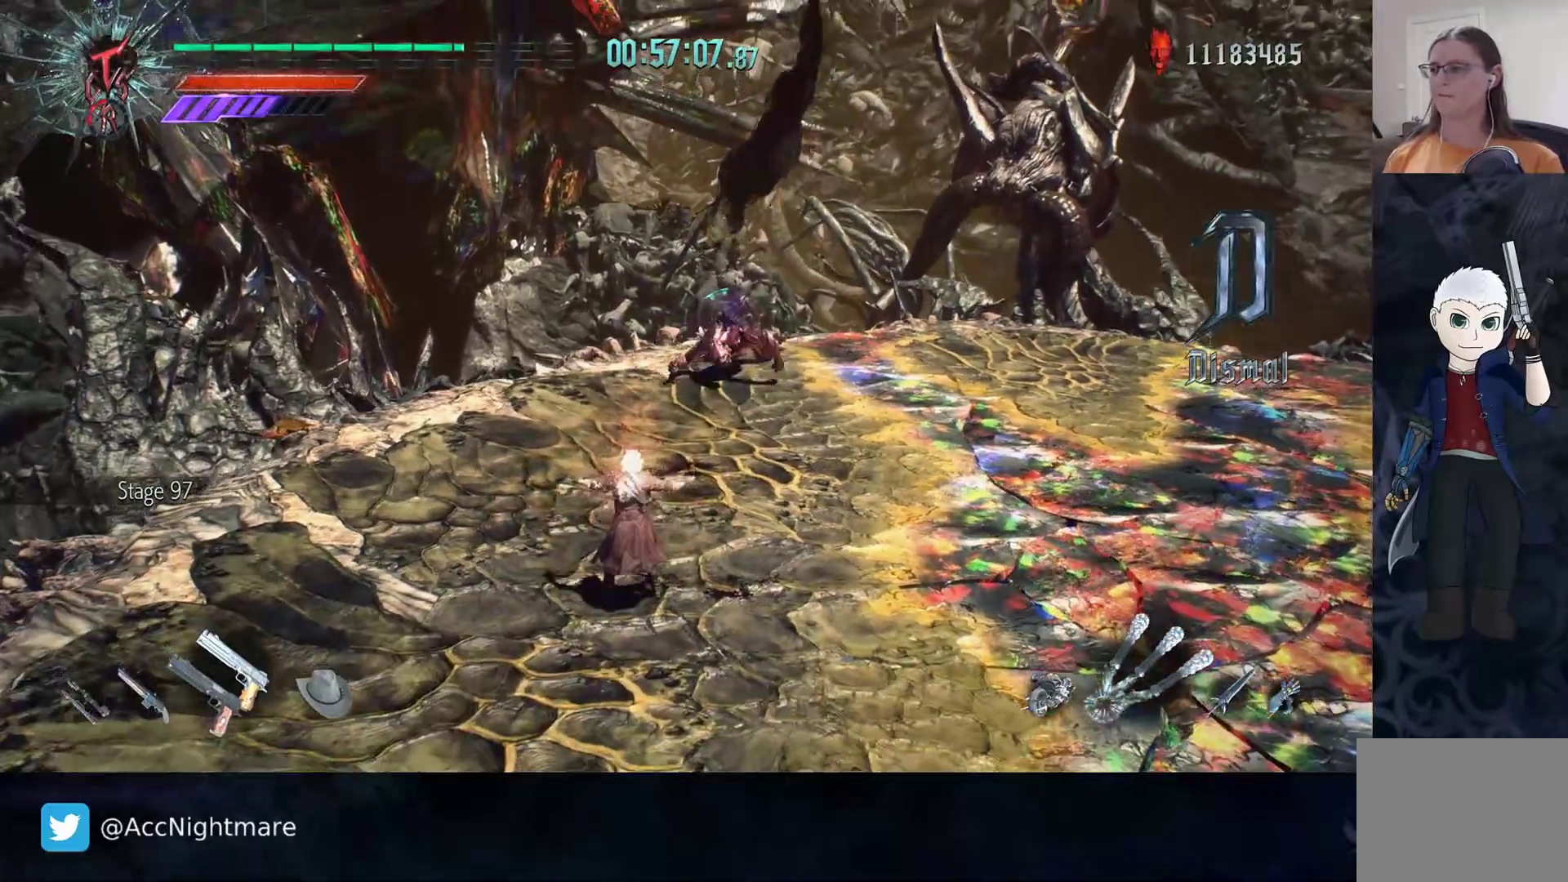
{"buttons": [], "left_stick": "center", "right_stick": "center", "events": []}
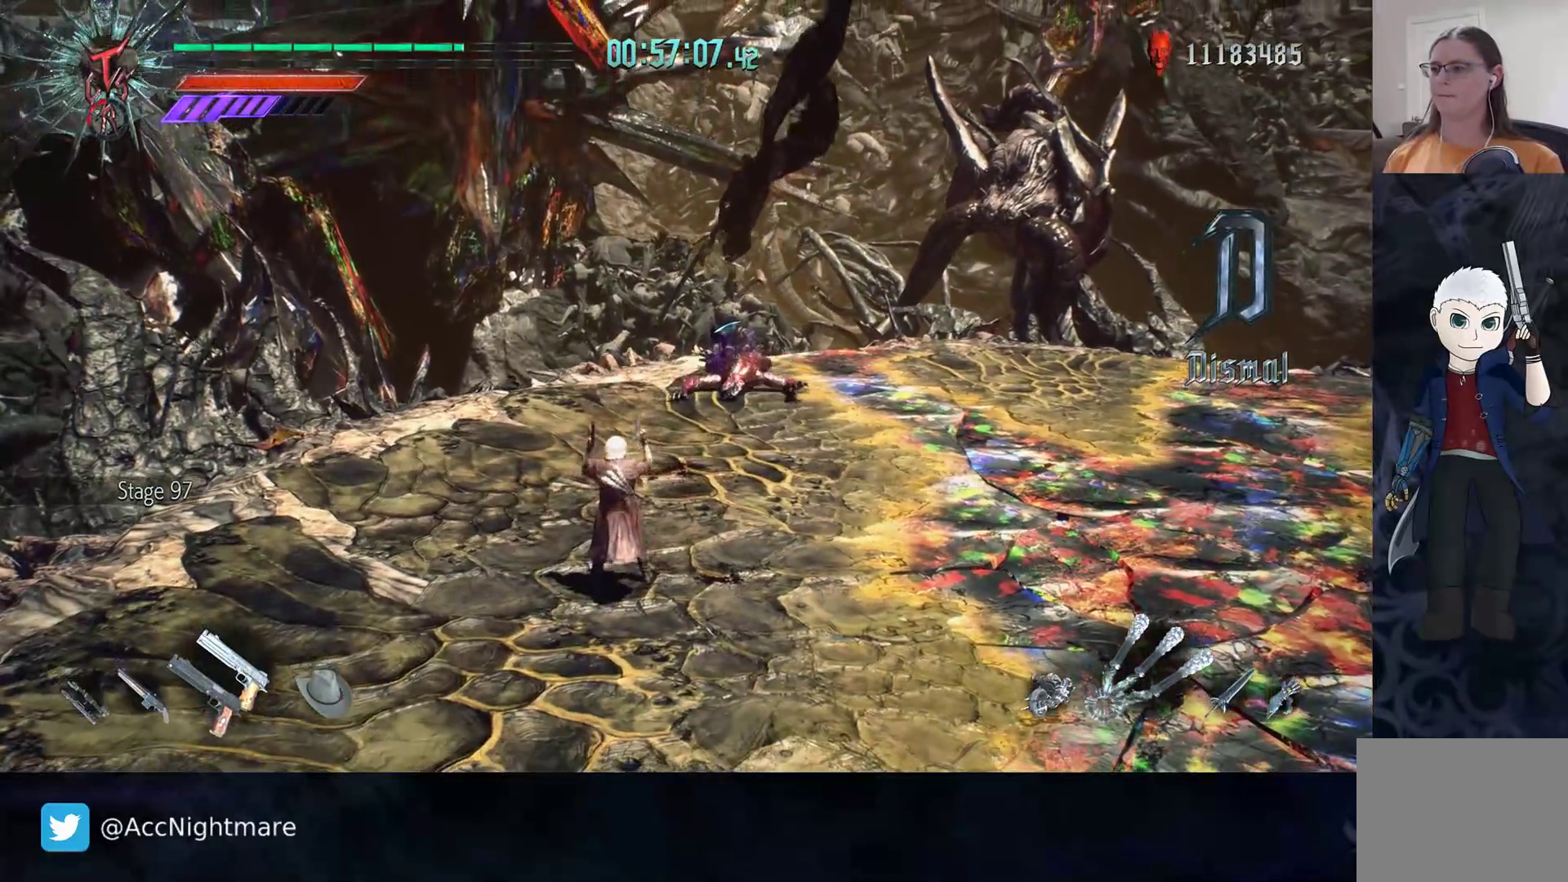
{"buttons": [], "left_stick": "up", "right_stick": "center", "events": [[133, "DPAD_LEFT", "down"], [233, "DPAD_LEFT", "up"], [383, "left_stick", "down"], [483, "left_stick", "up"]]}
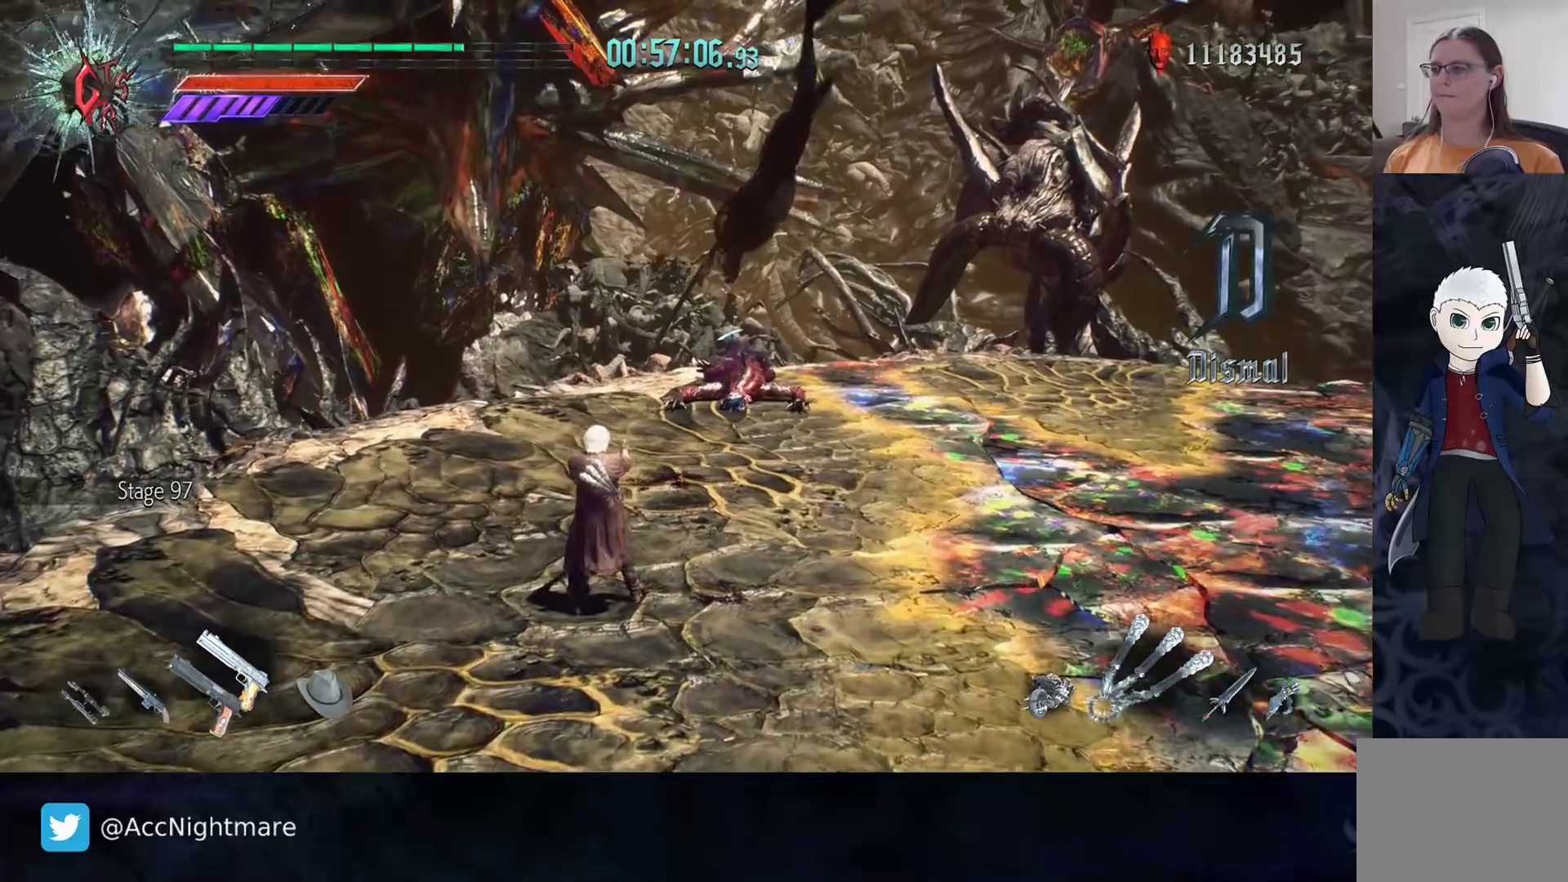
{"buttons": ["CIRCLE"], "left_stick": "center", "right_stick": "center", "events": [[17, "CIRCLE", "down"], [83, "left_stick", "center"], [100, "CIRCLE", "up"], [150, "CIRCLE", "down"], [167, "L1", "down"], [217, "CIRCLE", "up"], [250, "L1", "up"], [267, "CIRCLE", "down"], [333, "CIRCLE", "up"], [383, "CIRCLE", "down"], [450, "CIRCLE", "up"], [500, "CIRCLE", "down"]]}
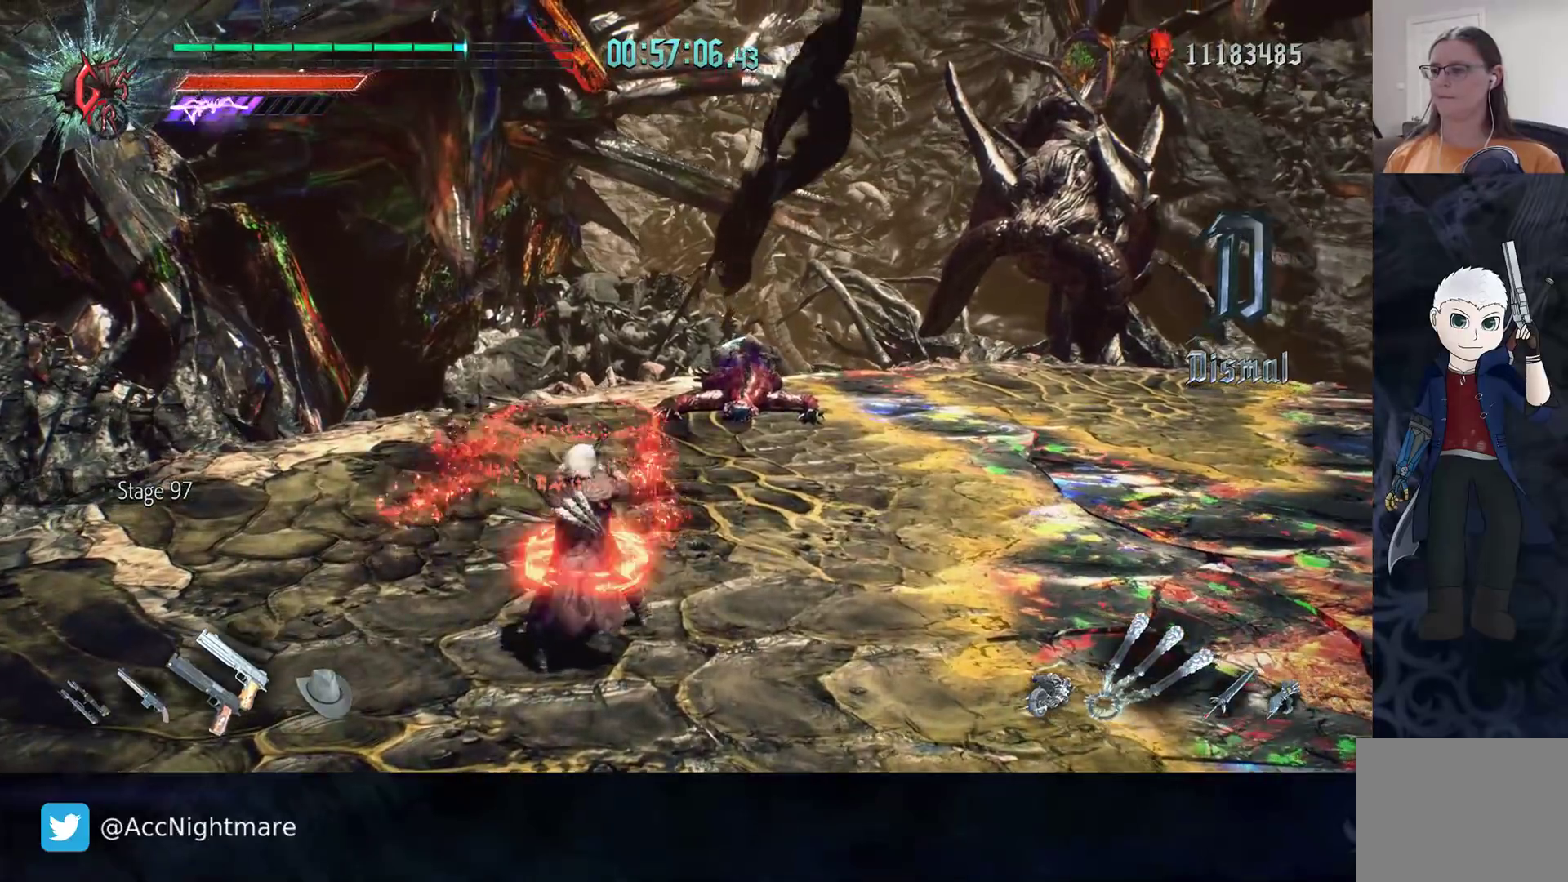
{"buttons": ["CIRCLE"], "left_stick": "center", "right_stick": "center", "events": [[67, "CIRCLE", "up"], [117, "CIRCLE", "down"], [167, "CIRCLE", "up"], [233, "CIRCLE", "down"], [283, "CIRCLE", "up"], [367, "CIRCLE", "down"], [417, "CIRCLE", "up"], [483, "CIRCLE", "down"]]}
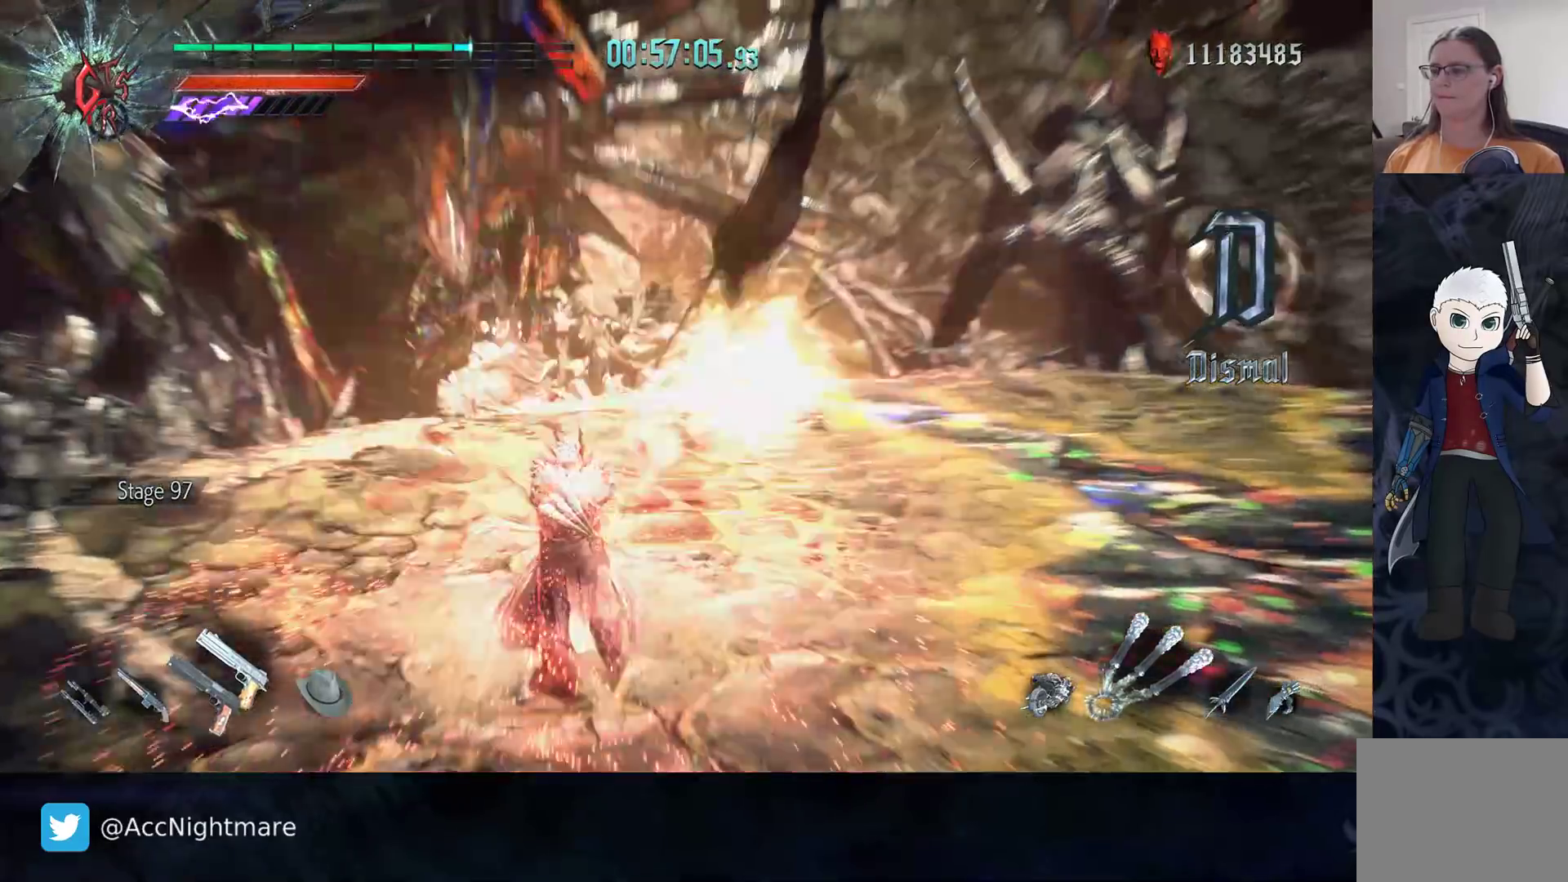
{"buttons": ["CIRCLE"], "left_stick": "center", "right_stick": "center", "events": [[33, "CIRCLE", "up"], [100, "CIRCLE", "down"], [150, "CIRCLE", "up"], [217, "CIRCLE", "down"], [283, "CIRCLE", "up"], [350, "CIRCLE", "down"], [400, "CIRCLE", "up"], [467, "CIRCLE", "down"]]}
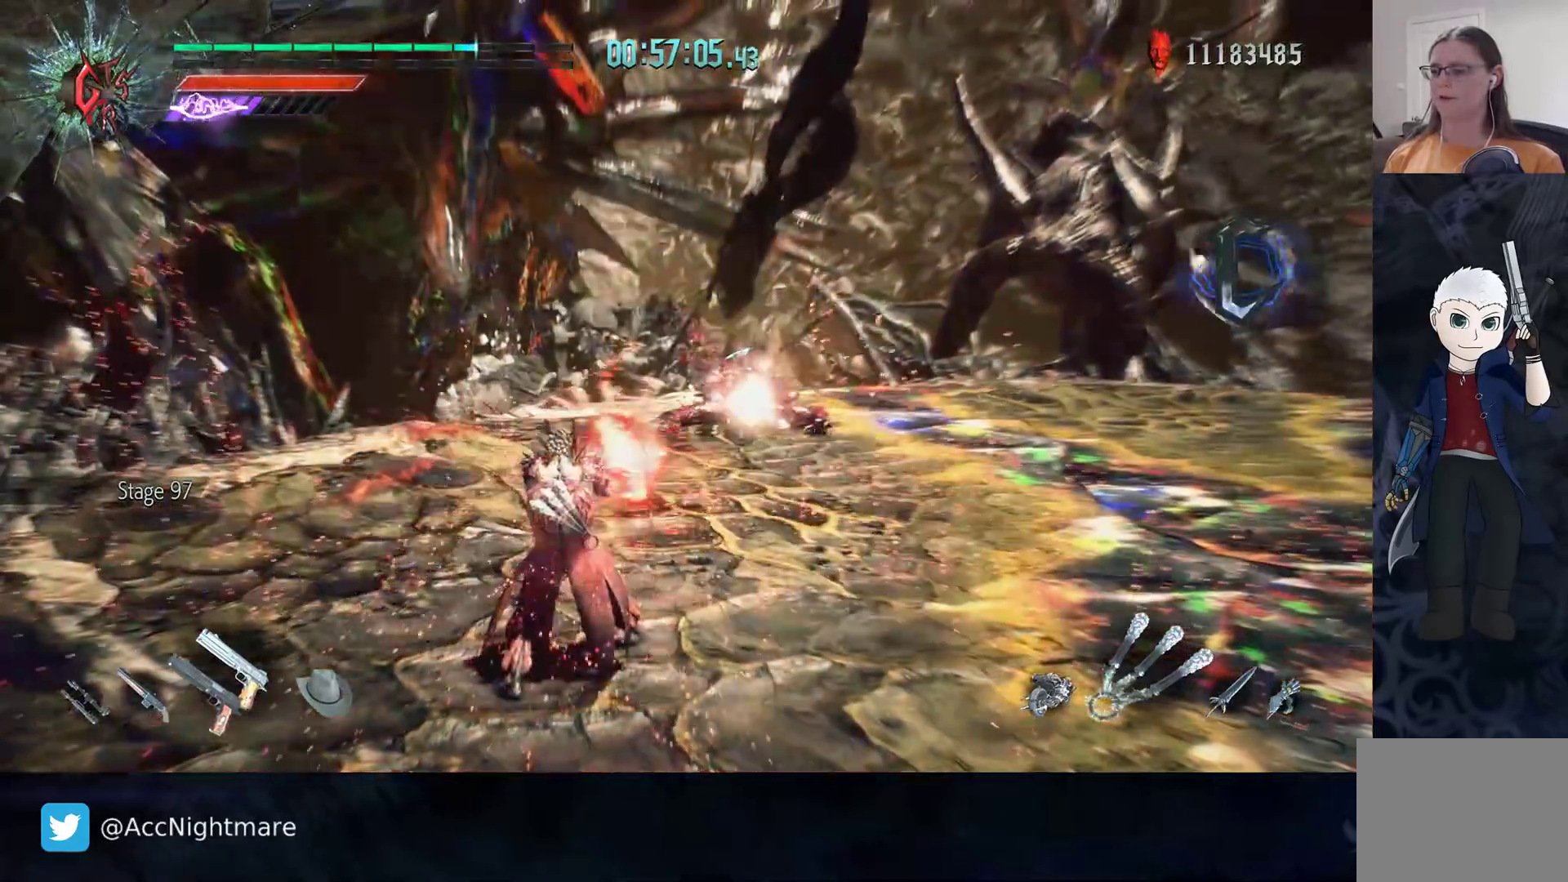
{"buttons": ["CIRCLE"], "left_stick": "center", "right_stick": "center", "events": [[33, "CIRCLE", "up"], [100, "CIRCLE", "down"], [150, "CIRCLE", "up"], [217, "CIRCLE", "down"], [283, "CIRCLE", "up"], [333, "CIRCLE", "down"], [400, "CIRCLE", "up"], [467, "CIRCLE", "down"]]}
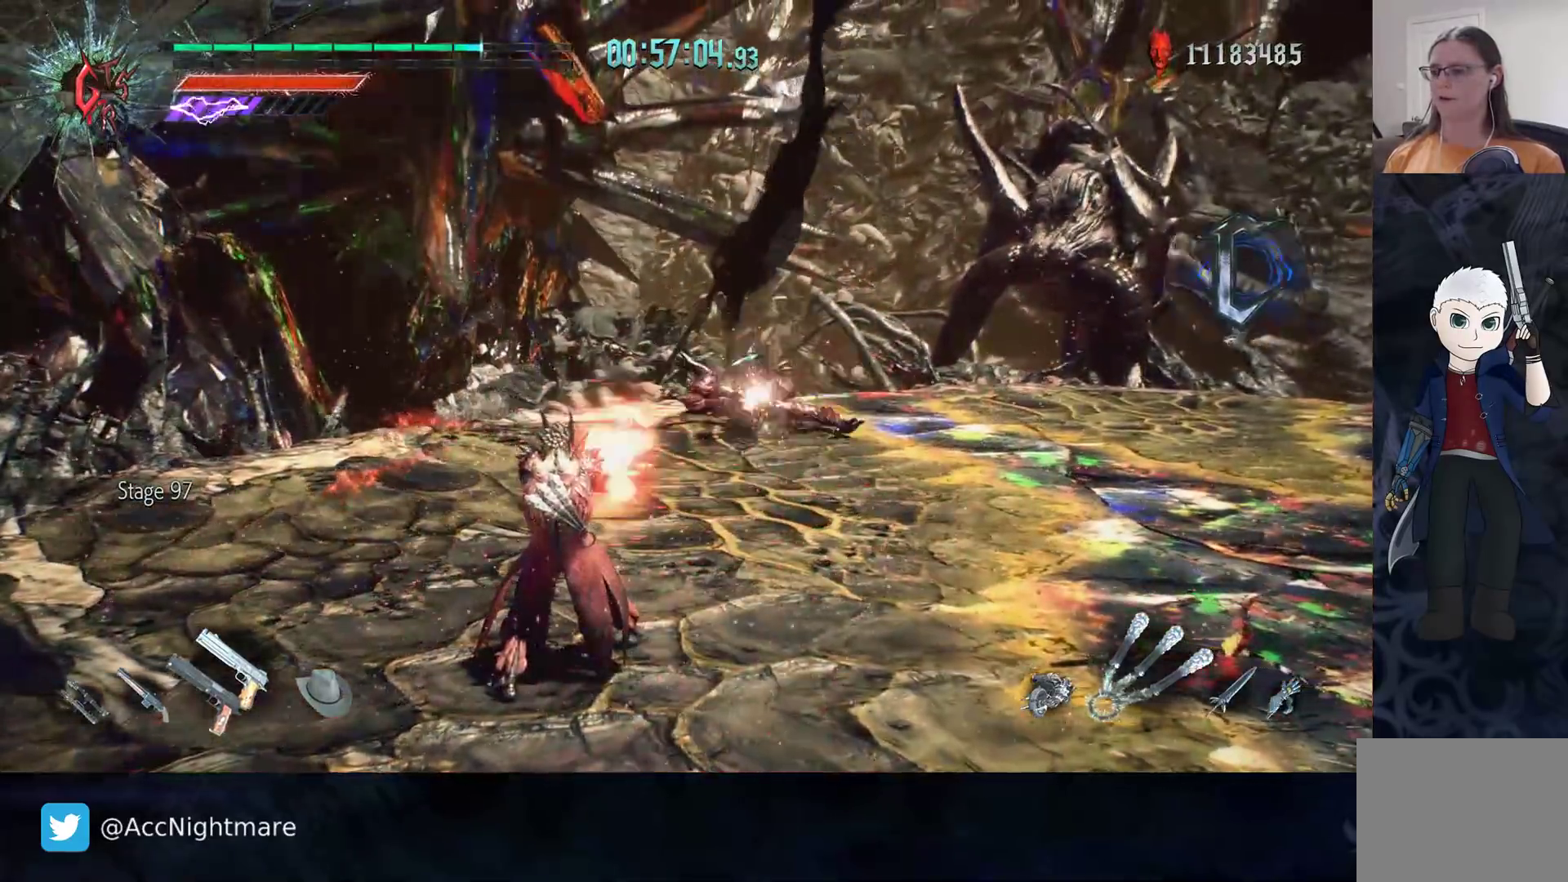
{"buttons": ["CIRCLE"], "left_stick": "center", "right_stick": "center", "events": [[50, "CIRCLE", "up"], [100, "CIRCLE", "down"], [167, "CIRCLE", "up"], [217, "CIRCLE", "down"], [300, "CIRCLE", "up"], [350, "CIRCLE", "down"]]}
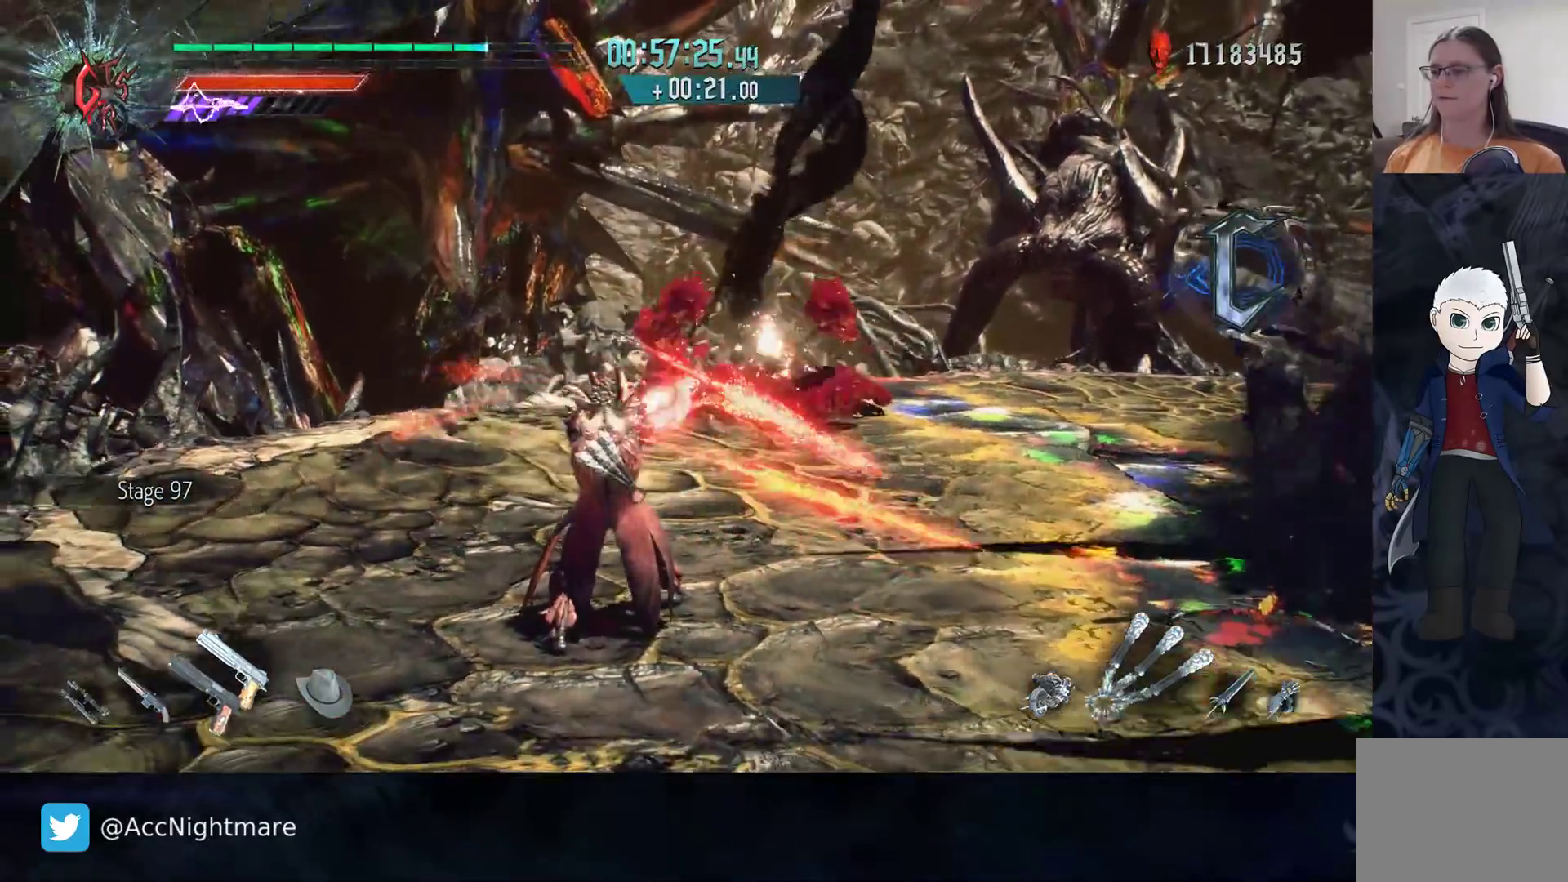
{"buttons": [], "left_stick": "up-right", "right_stick": "center", "events": [[33, "CIRCLE", "up"], [383, "left_stick", "up-right"]]}
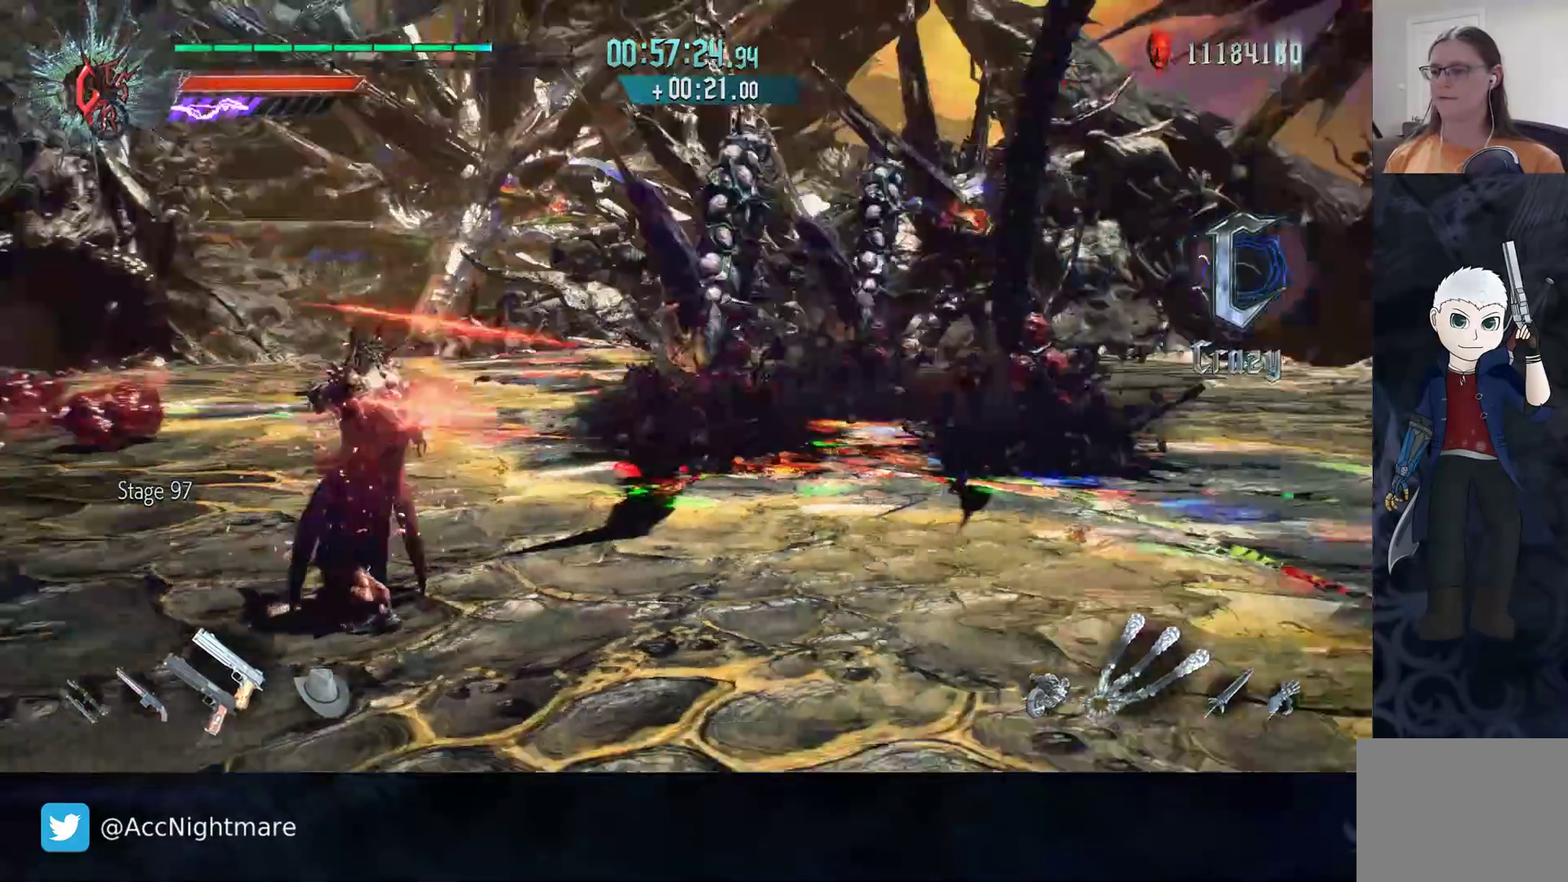
{"buttons": [], "left_stick": "up", "right_stick": "center", "events": [[150, "left_stick", "up"]]}
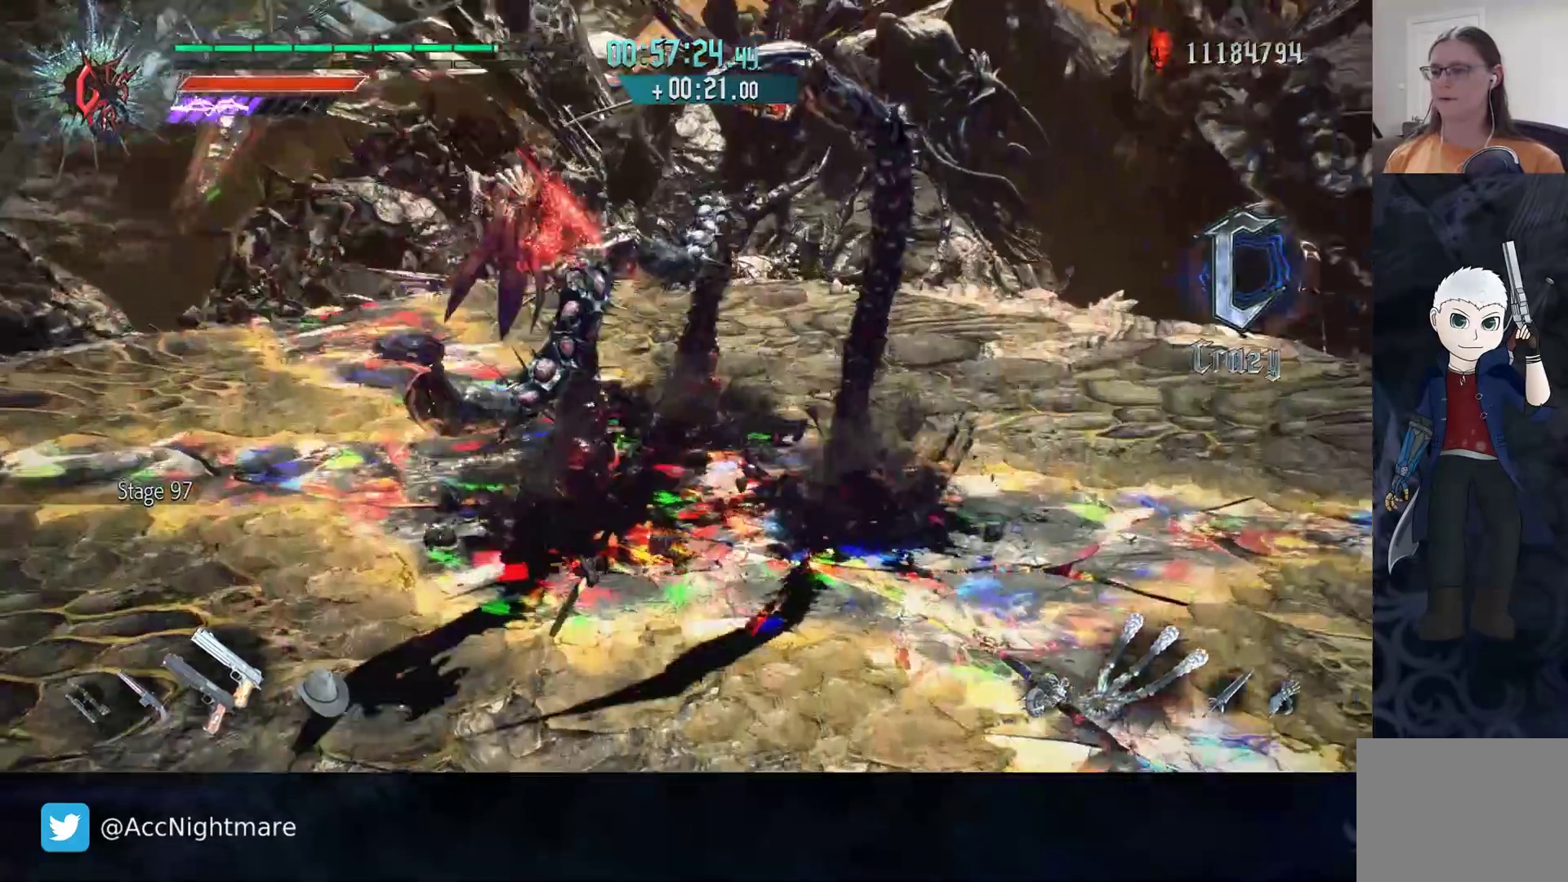
{"buttons": ["TRIANGLE"], "left_stick": "center", "right_stick": "center", "events": [[17, "L1", "down"], [117, "L1", "up"], [500, "TRIANGLE", "down"], [500, "left_stick", "center"]]}
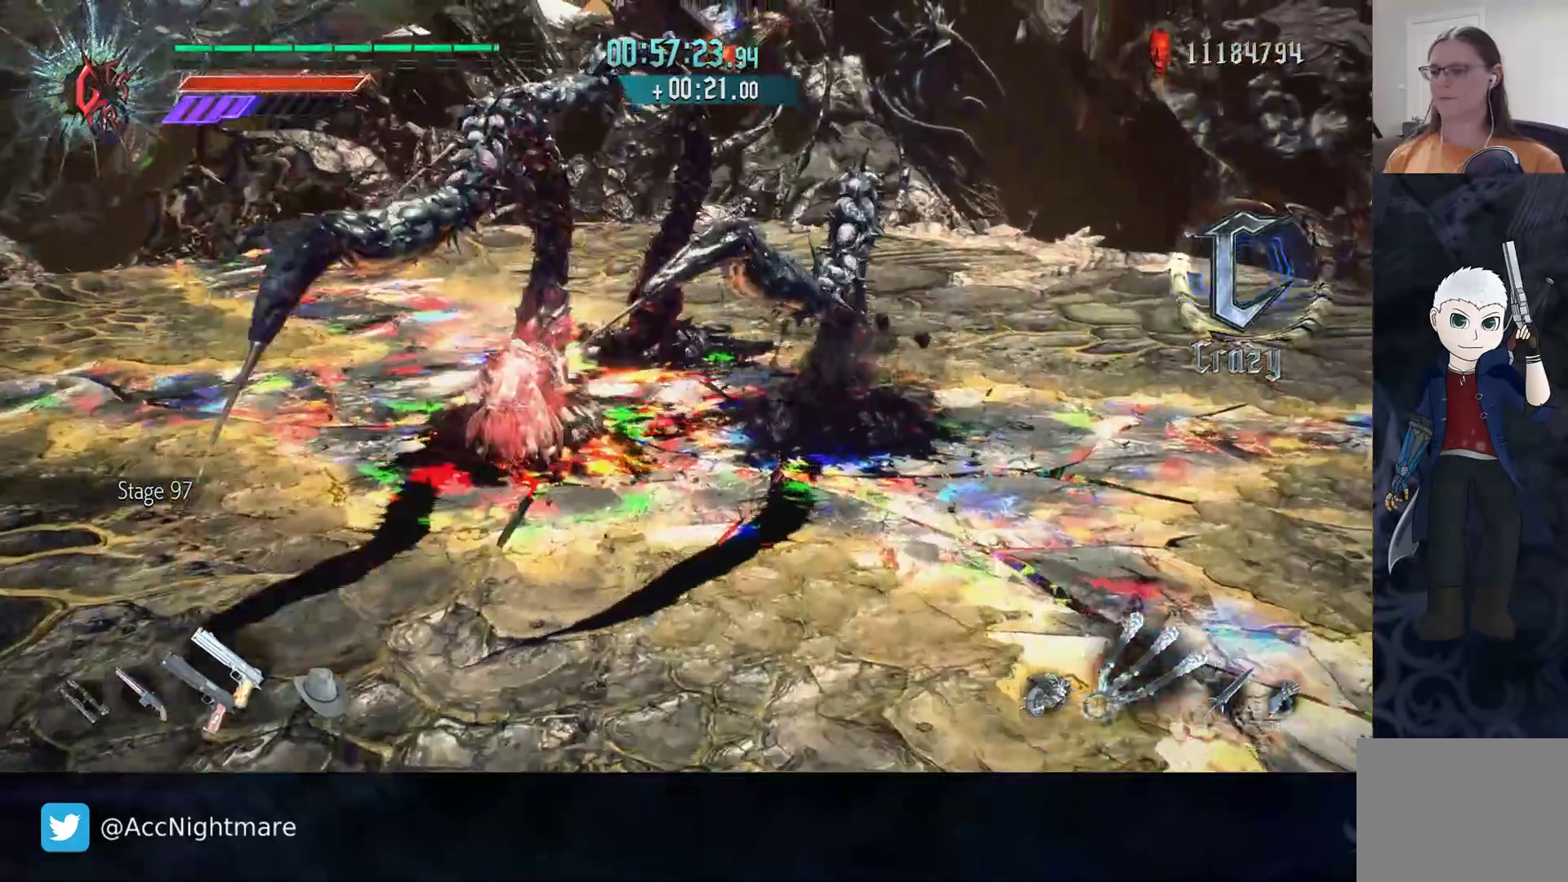
{"buttons": [], "left_stick": "center", "right_stick": "center", "events": [[83, "TRIANGLE", "up"], [133, "TRIANGLE", "down"], [200, "TRIANGLE", "up"], [267, "TRIANGLE", "down"], [350, "TRIANGLE", "up"], [400, "TRIANGLE", "down"], [467, "TRIANGLE", "up"]]}
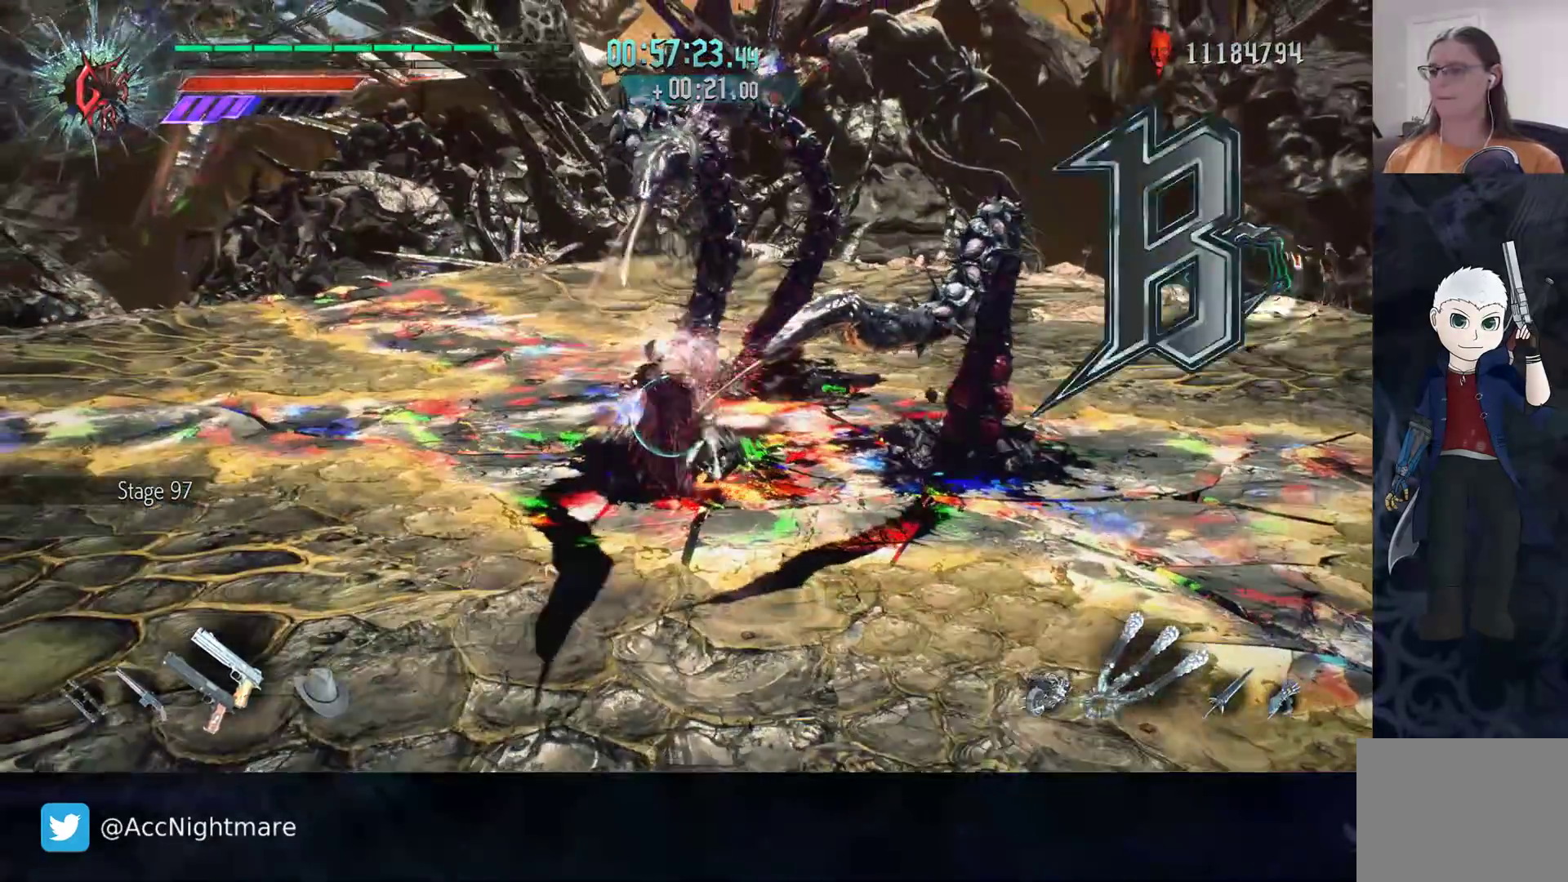
{"buttons": ["TRIANGLE"], "left_stick": "up", "right_stick": "center", "events": [[33, "TRIANGLE", "down"], [100, "TRIANGLE", "up"], [167, "TRIANGLE", "down"], [233, "left_stick", "up"], [250, "TRIANGLE", "up"], [300, "TRIANGLE", "down"], [383, "TRIANGLE", "up"], [450, "TRIANGLE", "down"]]}
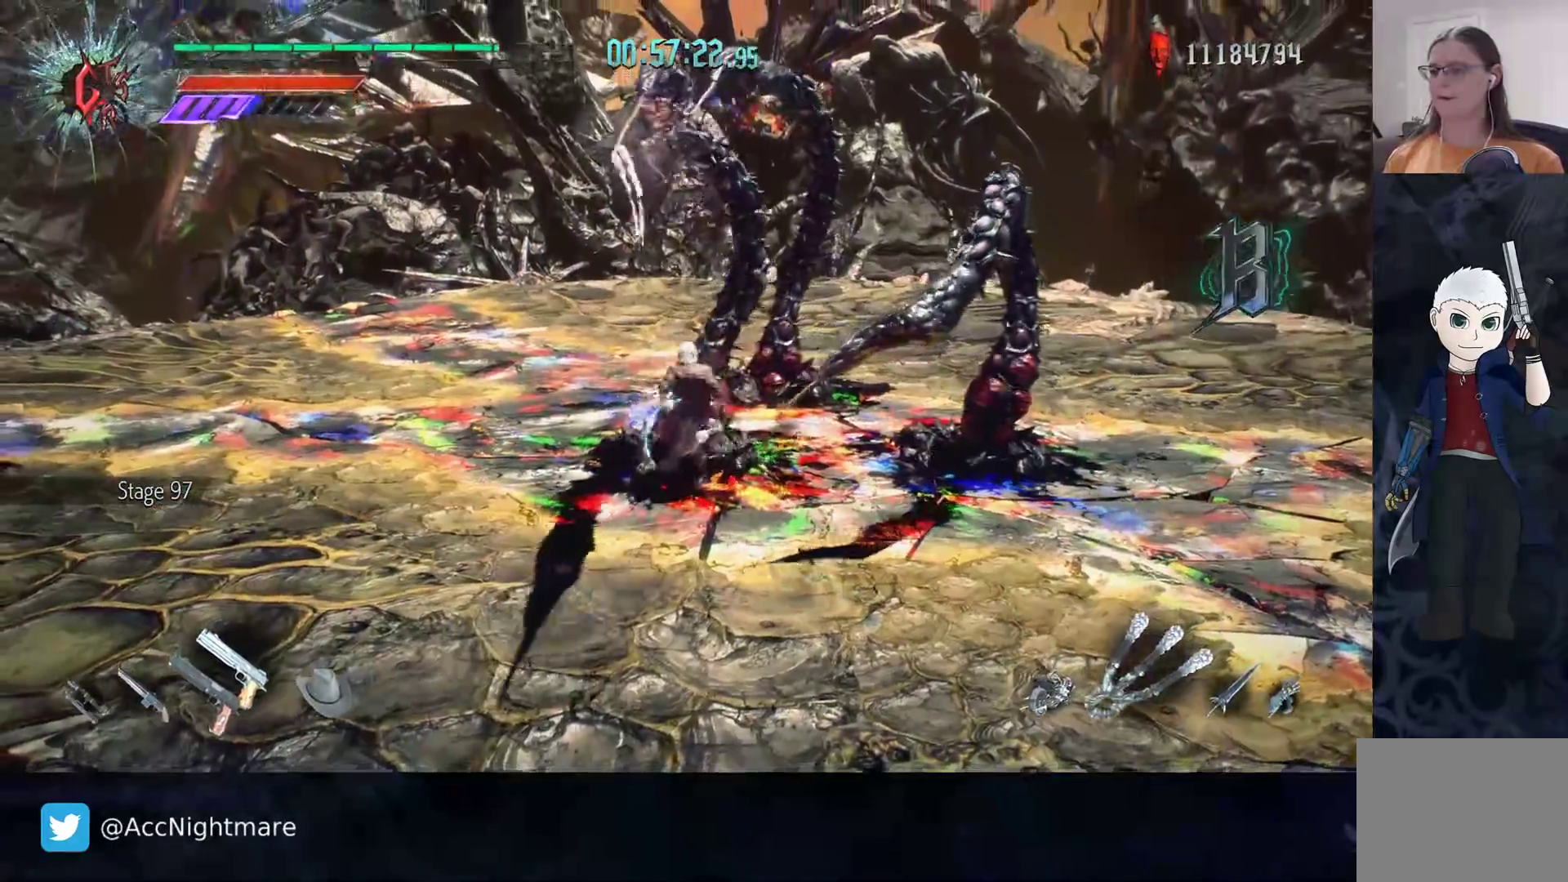
{"buttons": ["TRIANGLE"], "left_stick": "up", "right_stick": "center", "events": [[17, "TRIANGLE", "up"], [67, "TRIANGLE", "down"], [150, "TRIANGLE", "up"], [200, "TRIANGLE", "down"], [283, "TRIANGLE", "up"], [333, "TRIANGLE", "down"], [433, "TRIANGLE", "up"], [467, "TRIANGLE", "down"]]}
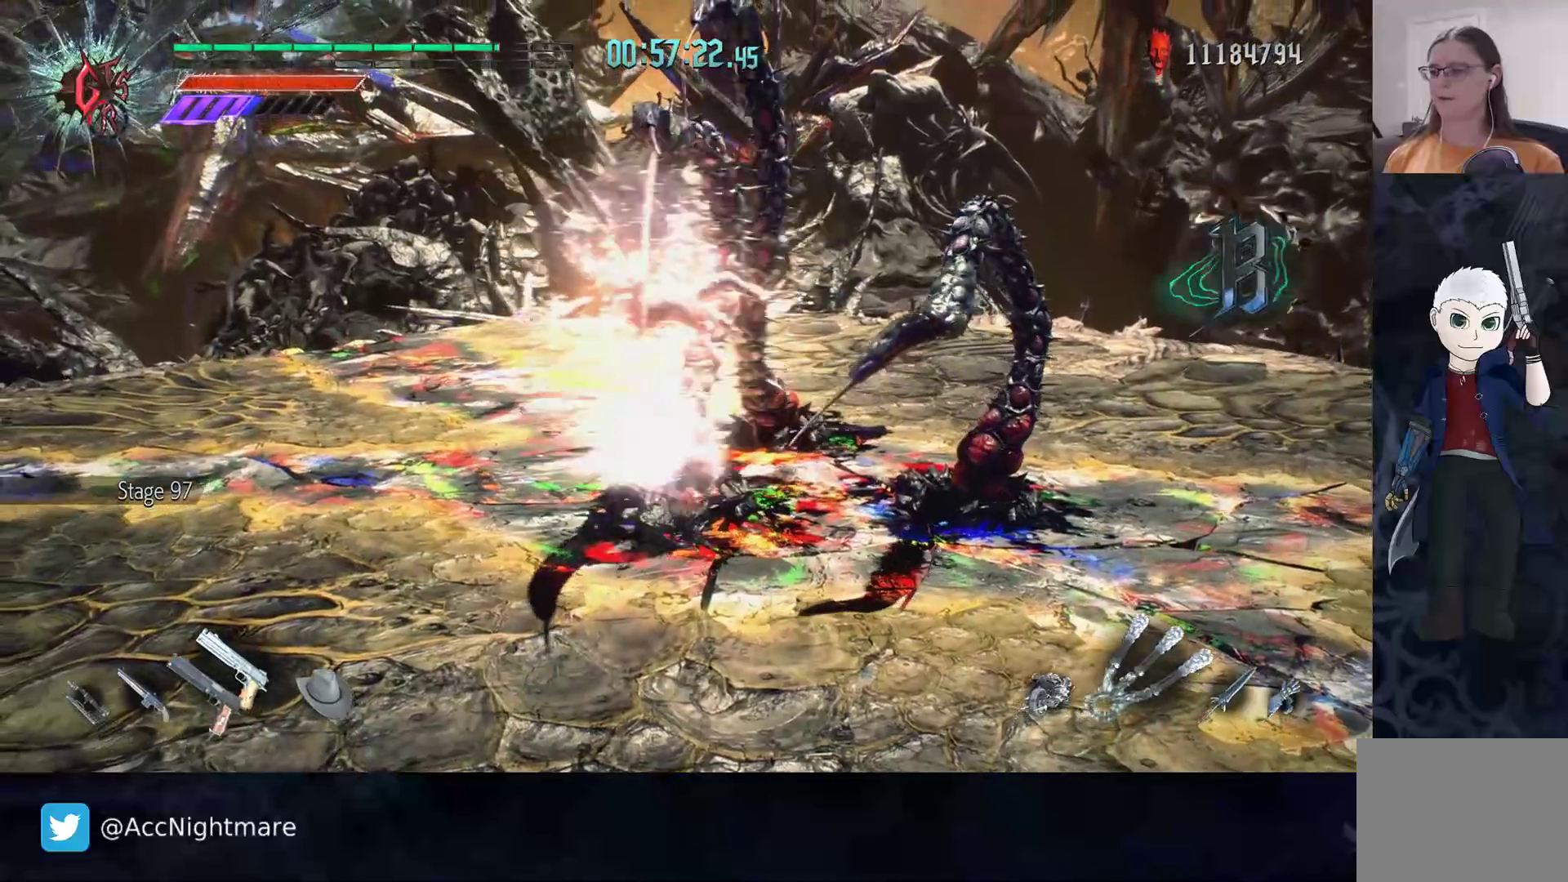
{"buttons": ["TRIANGLE"], "left_stick": "center", "right_stick": "center", "events": [[400, "left_stick", "center"]]}
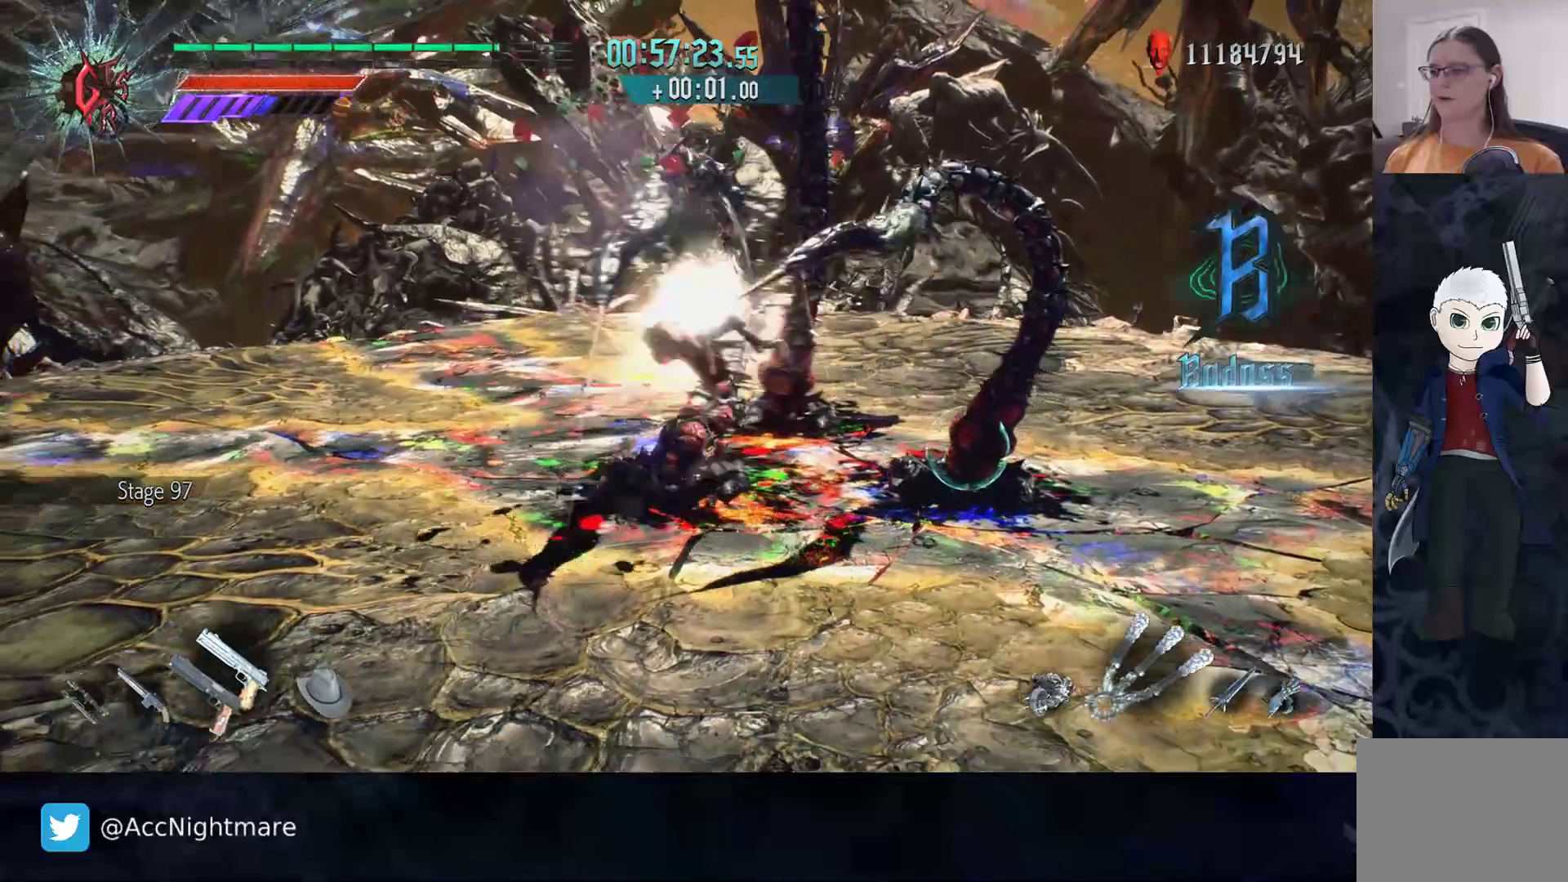
{"buttons": ["TRIANGLE"], "left_stick": "right", "right_stick": "center", "events": [[150, "left_stick", "right"]]}
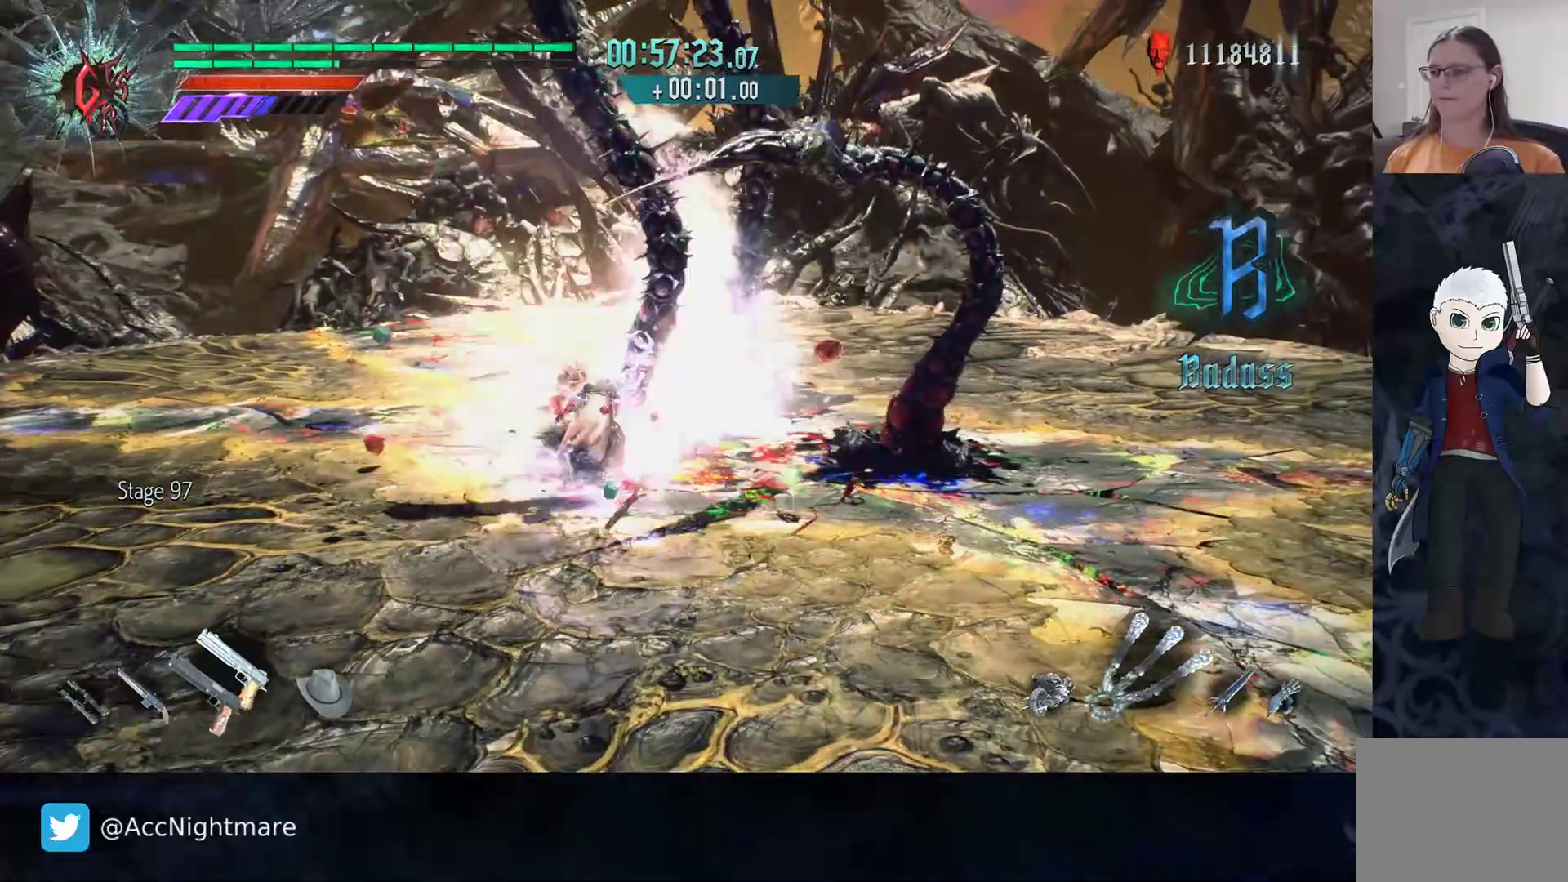
{"buttons": ["TRIANGLE"], "left_stick": "right", "right_stick": "center", "events": []}
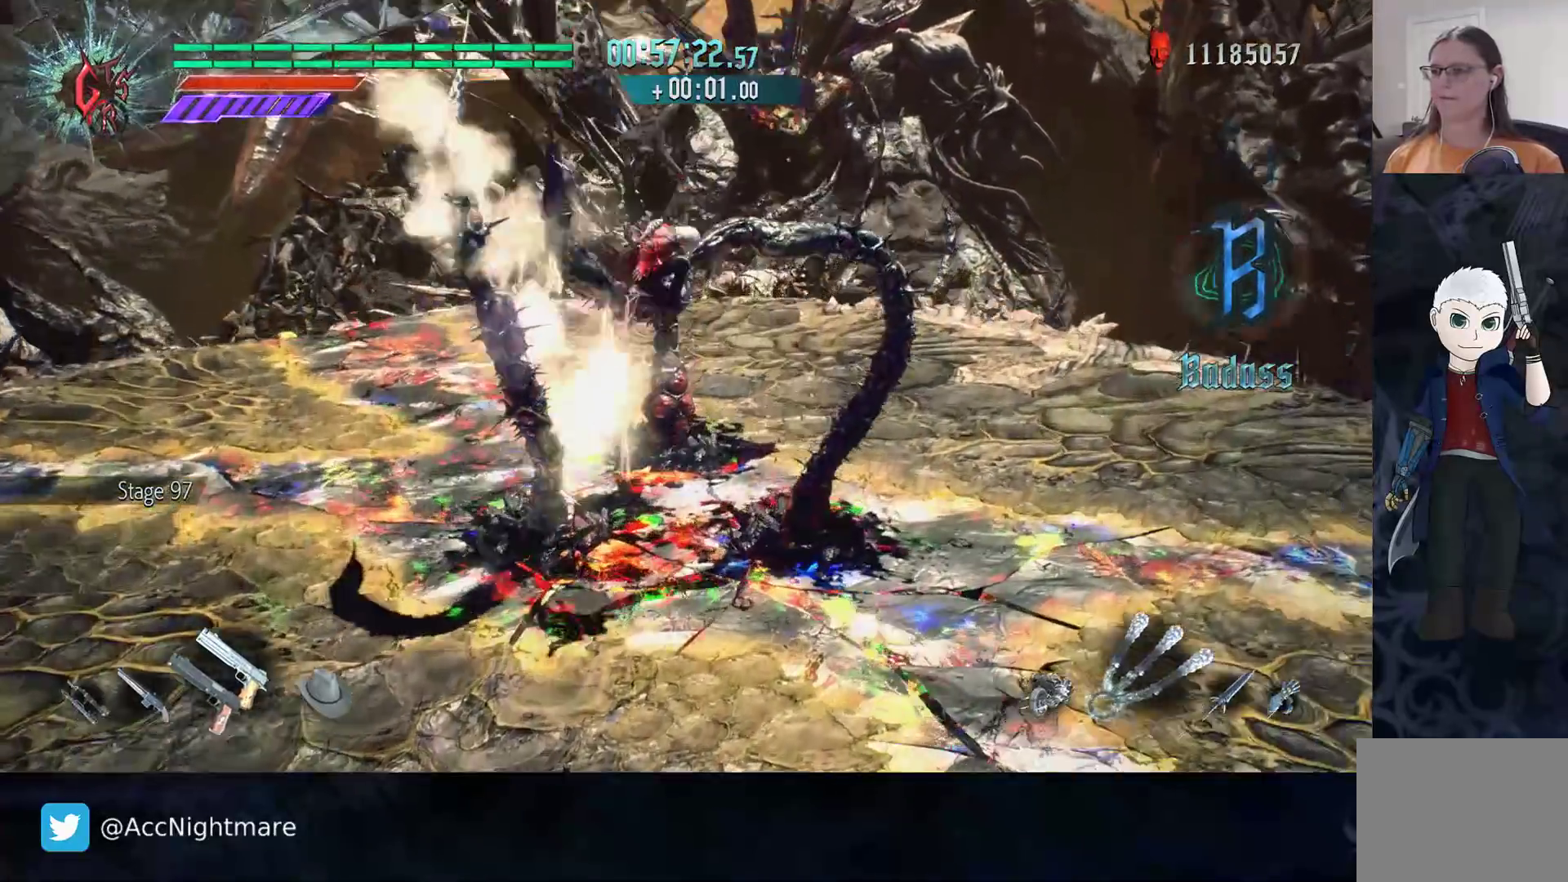
{"buttons": ["TRIANGLE"], "left_stick": "center", "right_stick": "center", "events": [[150, "left_stick", "center"], [267, "TRIANGLE", "up"], [467, "TRIANGLE", "down"]]}
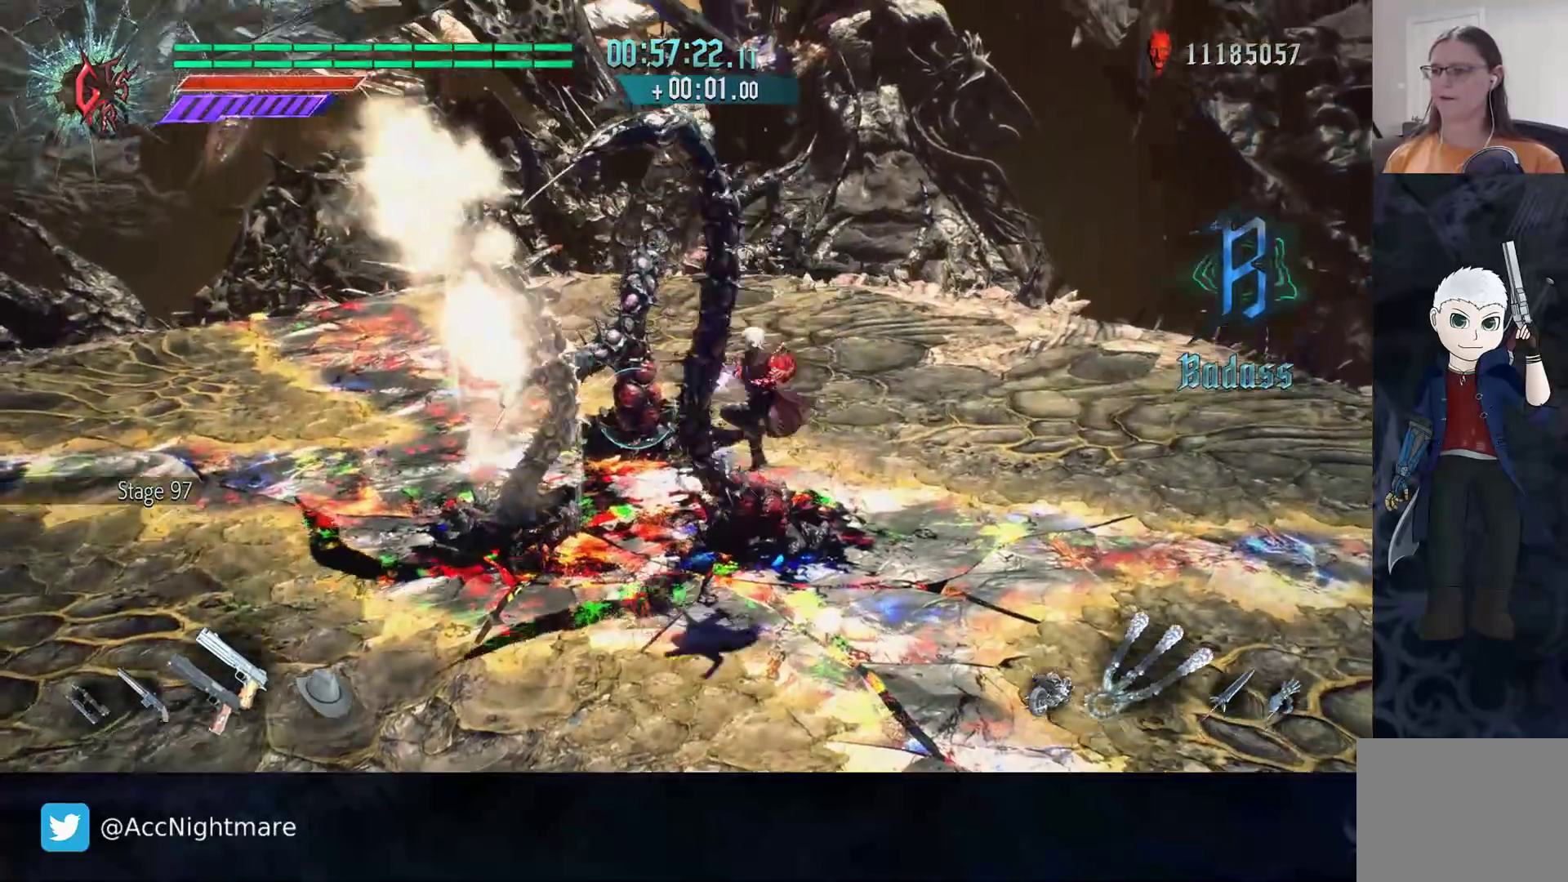
{"buttons": [], "left_stick": "center", "right_stick": "center", "events": [[33, "TRIANGLE", "up"], [100, "TRIANGLE", "down"], [167, "TRIANGLE", "up"], [233, "TRIANGLE", "down"], [333, "TRIANGLE", "up"], [383, "TRIANGLE", "down"], [500, "TRIANGLE", "up"]]}
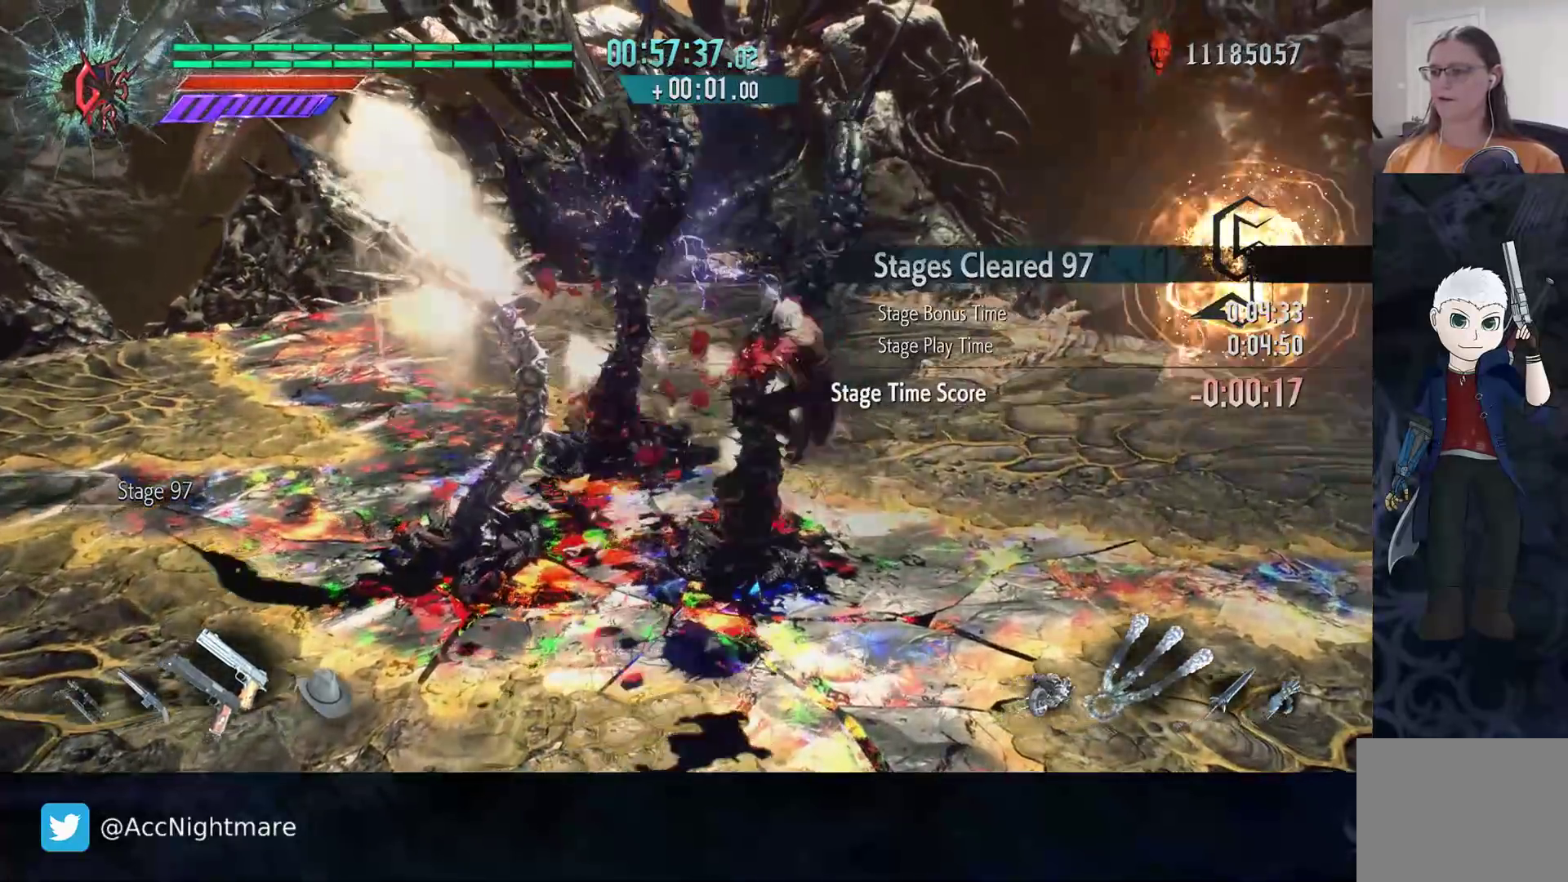
{"buttons": [], "left_stick": "center", "right_stick": "center", "events": [[200, "left_stick", "up-left"], [467, "left_stick", "center"]]}
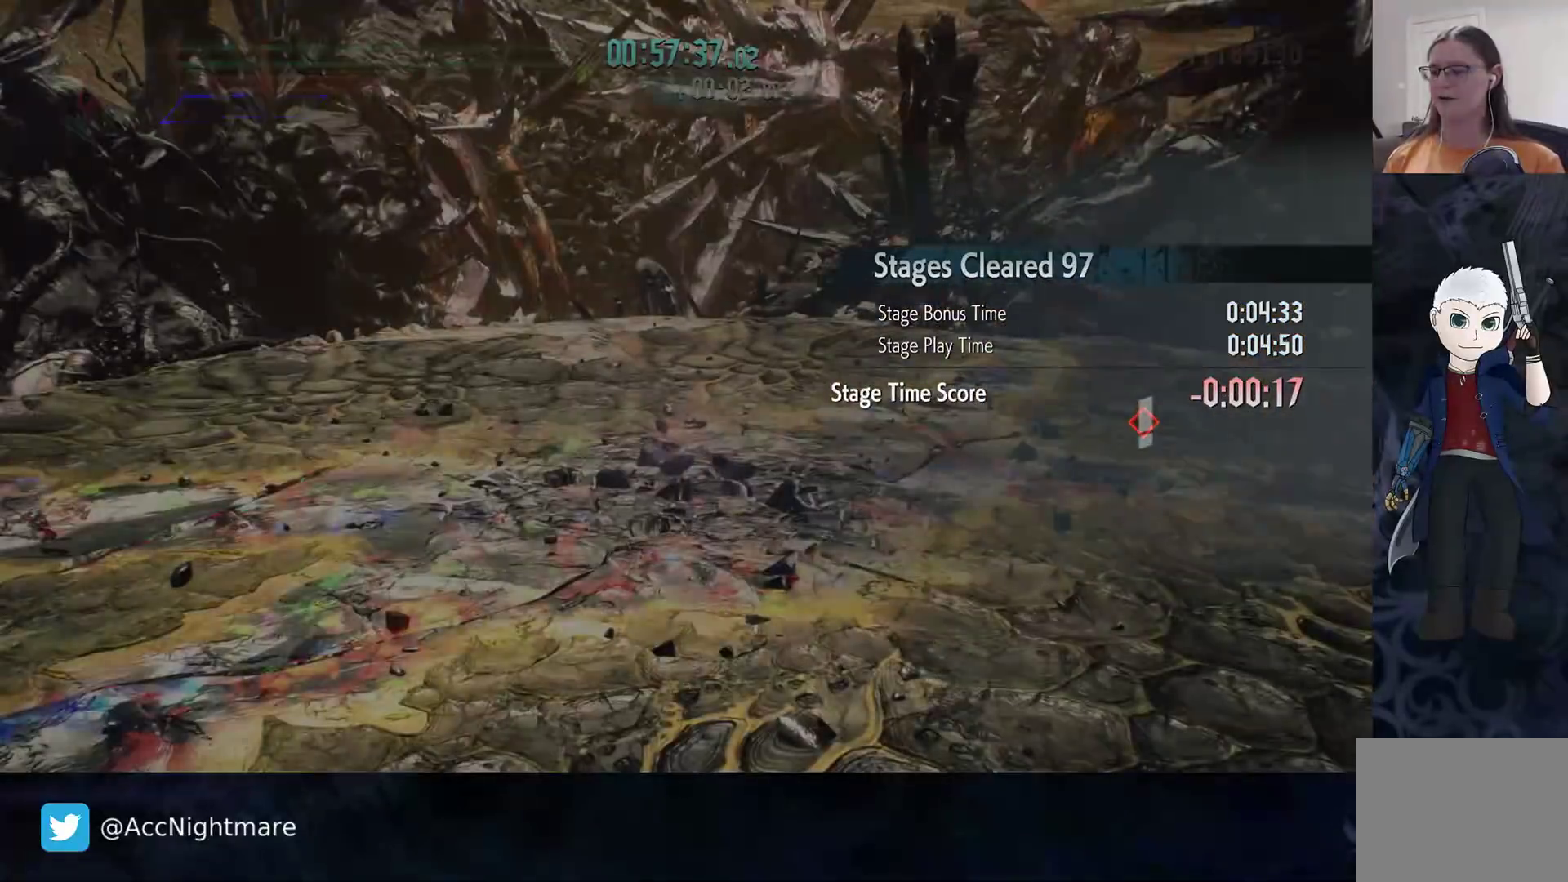
{"buttons": [], "left_stick": "center", "right_stick": "center", "events": []}
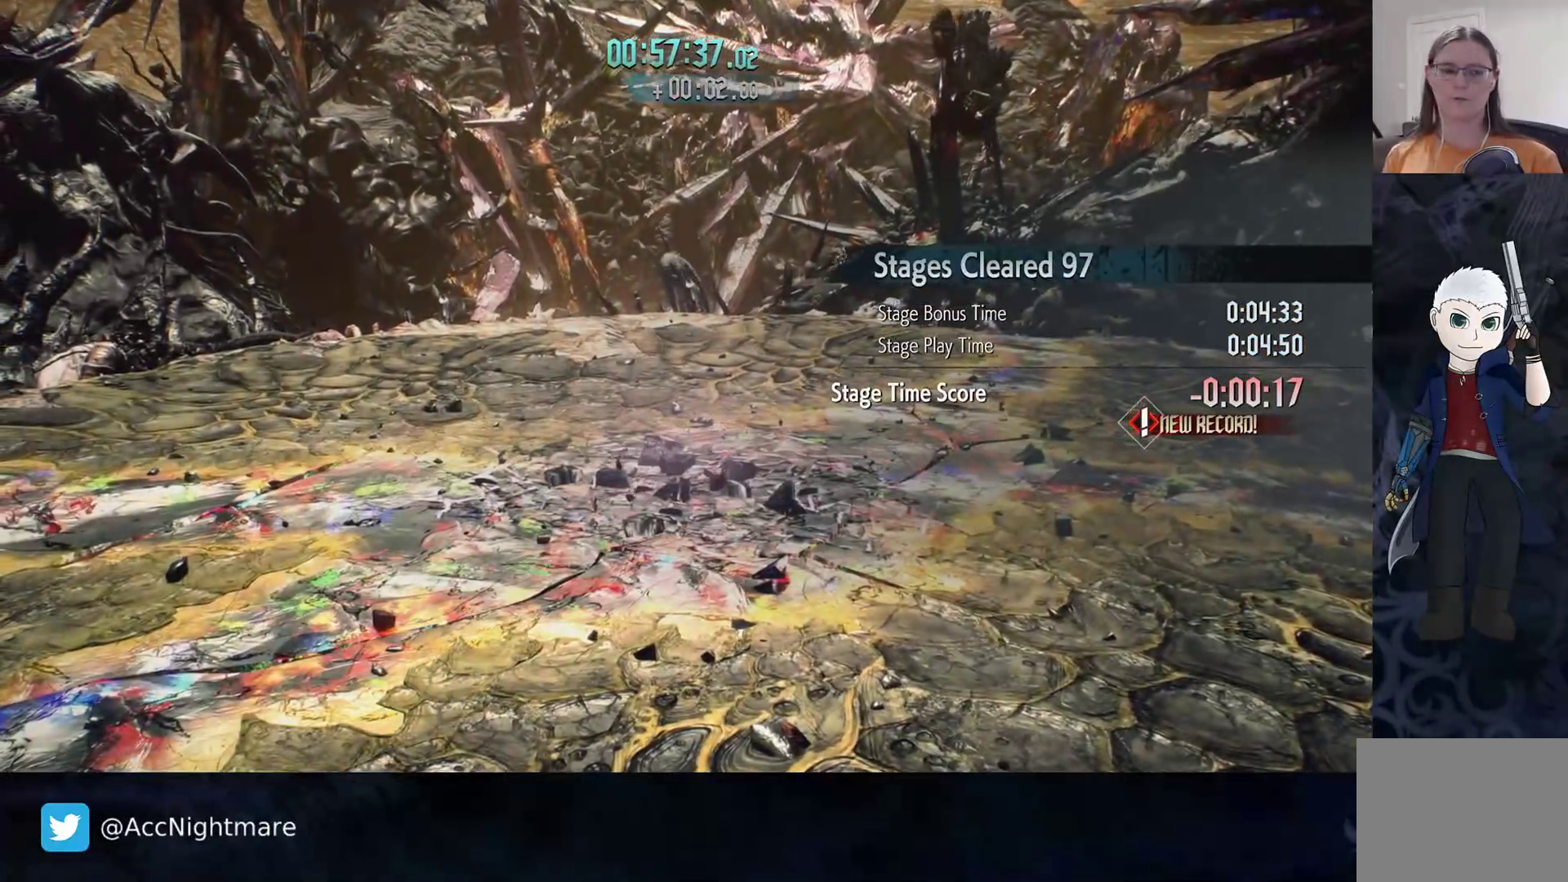
{"buttons": [], "left_stick": "center", "right_stick": "center", "events": []}
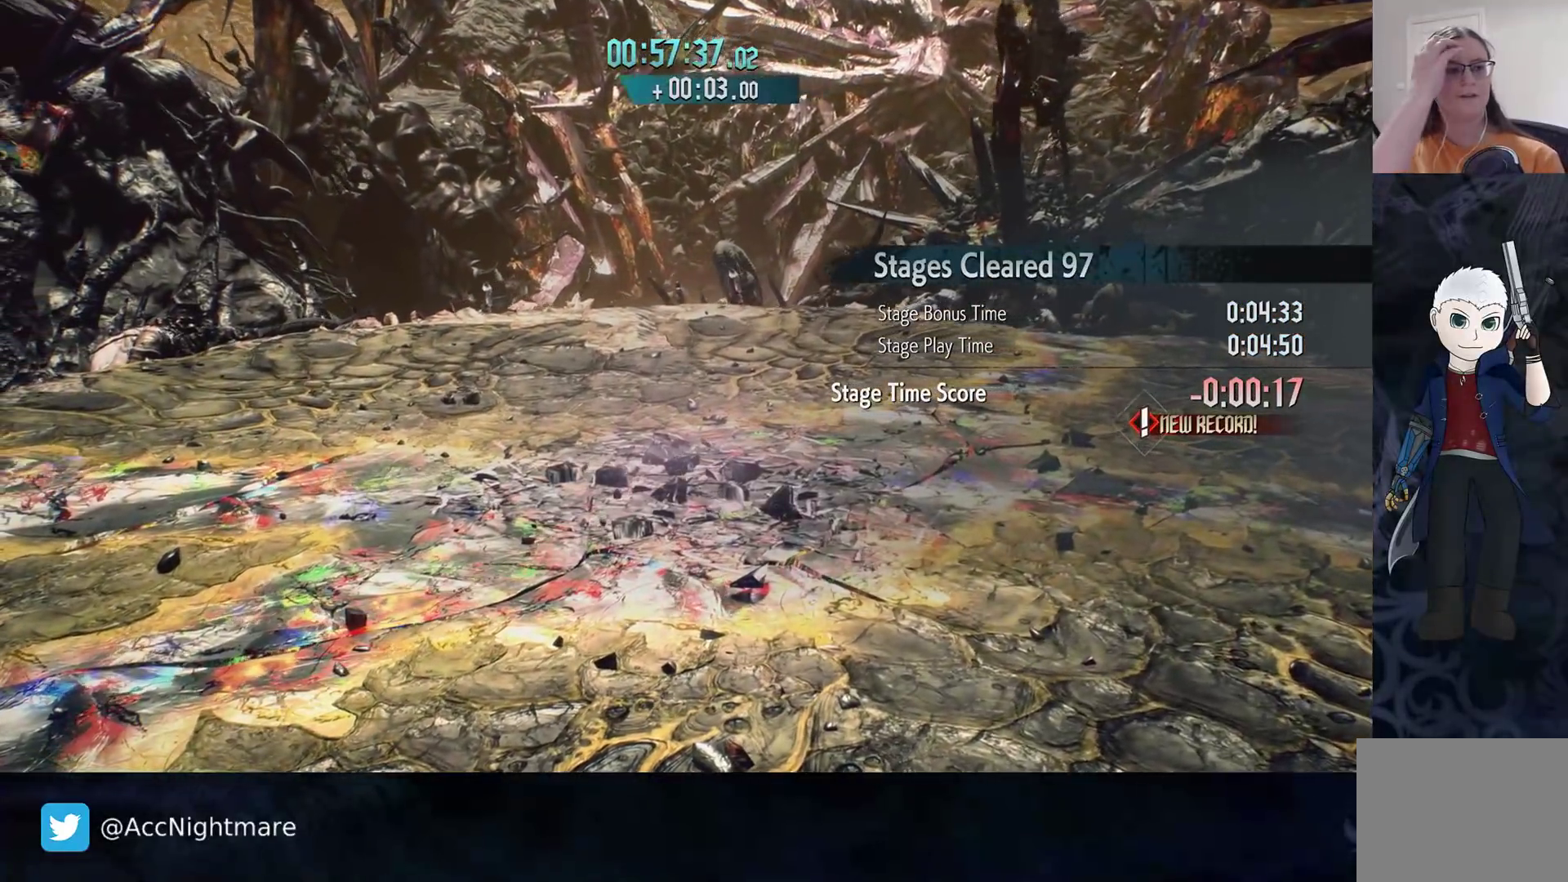
{"buttons": [], "left_stick": "center", "right_stick": "center", "events": []}
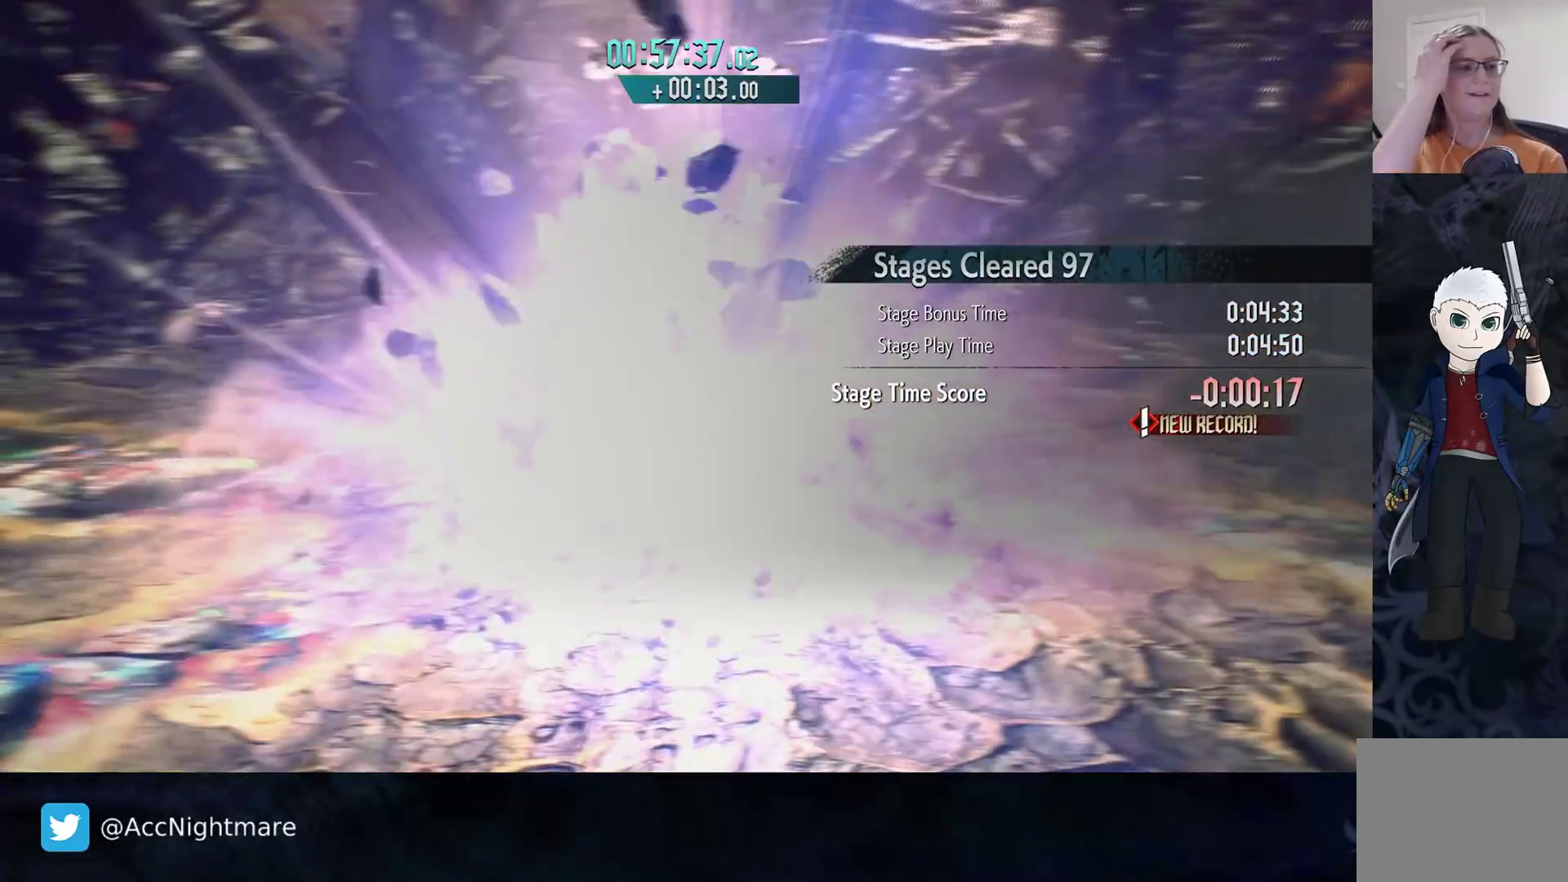
{"buttons": [], "left_stick": "center", "right_stick": "center", "events": []}
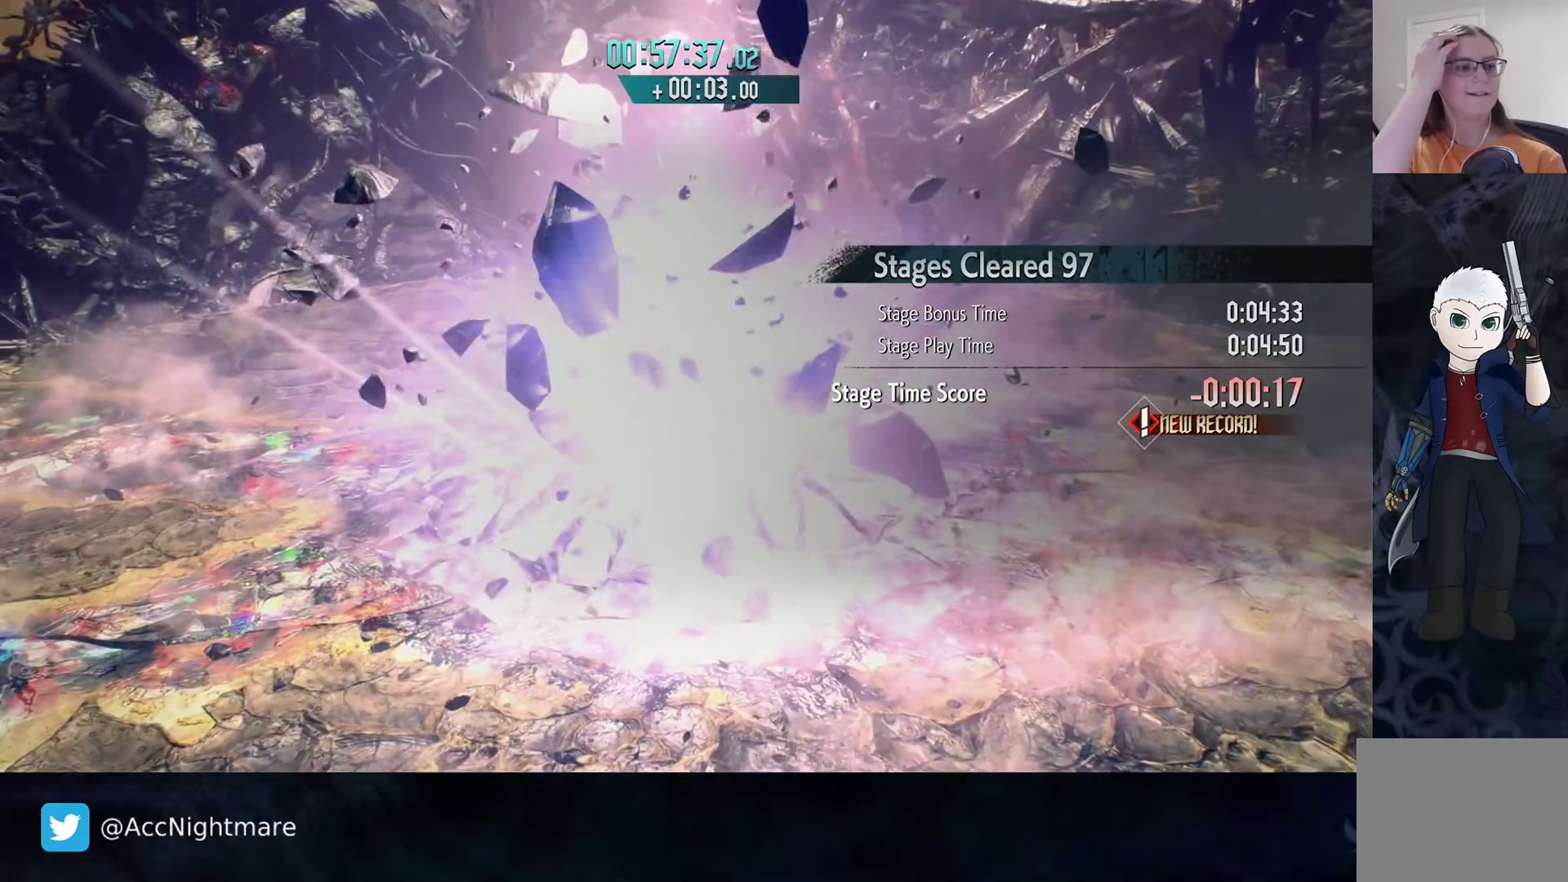
{"buttons": [], "left_stick": "center", "right_stick": "center", "events": []}
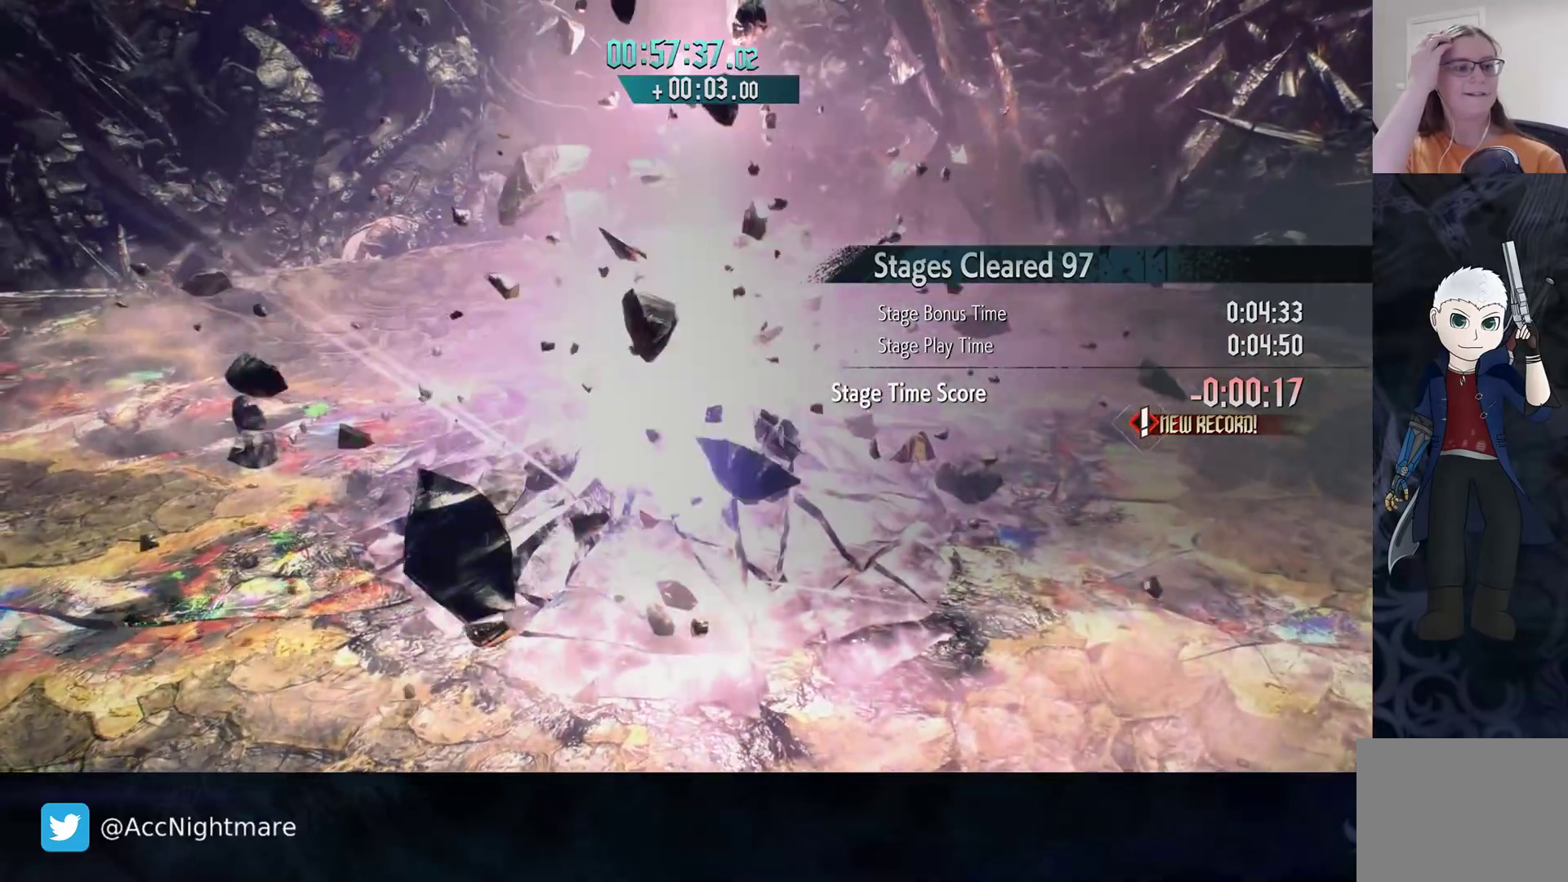
{"buttons": [], "left_stick": "center", "right_stick": "center", "events": []}
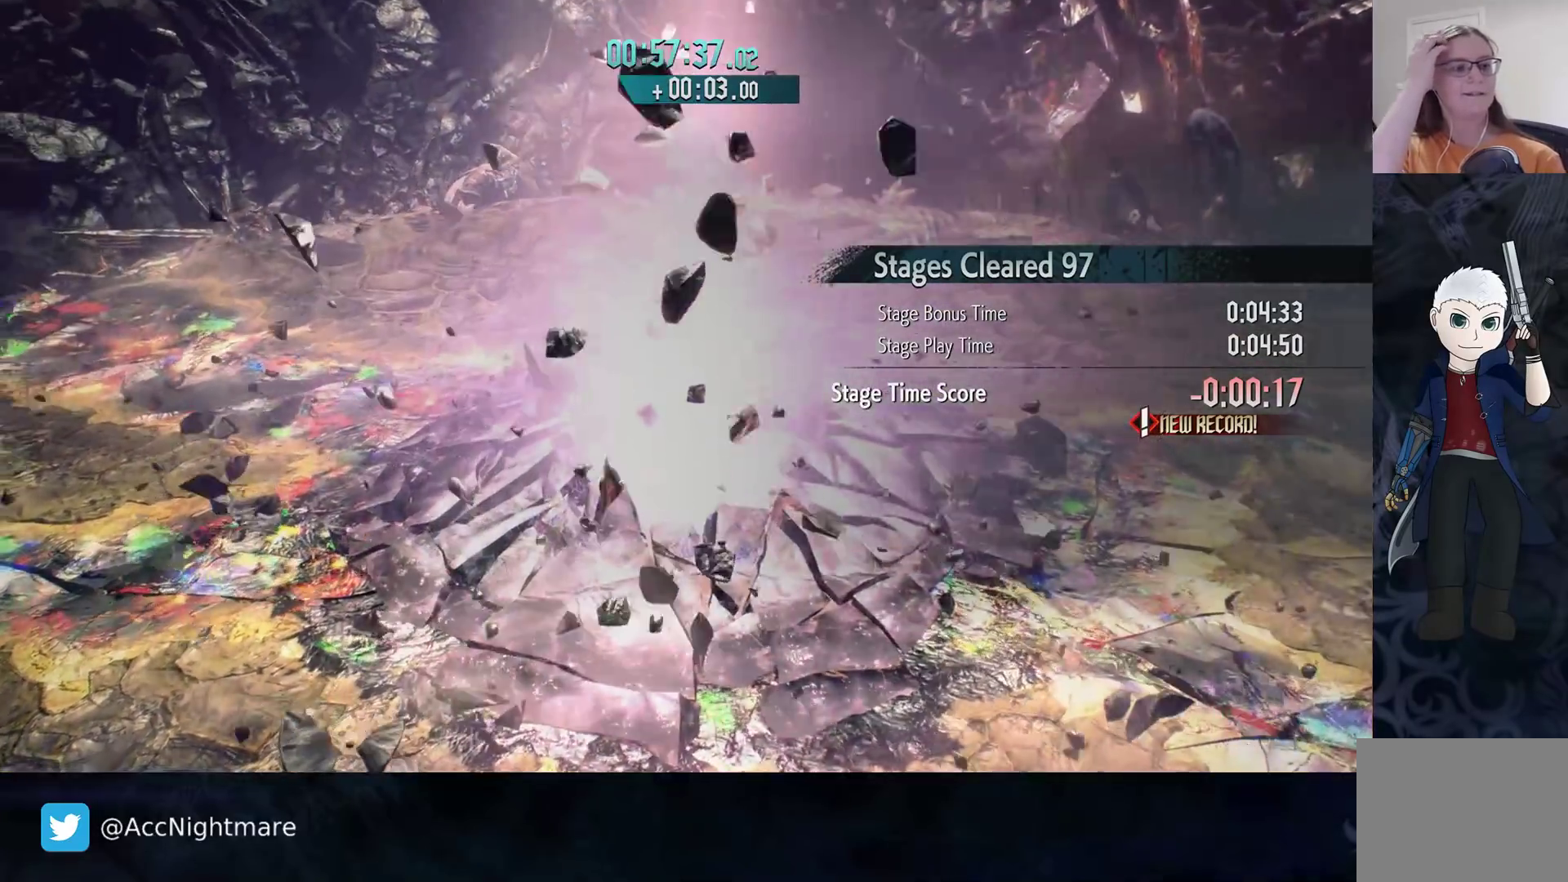
{"buttons": [], "left_stick": "center", "right_stick": "center", "events": []}
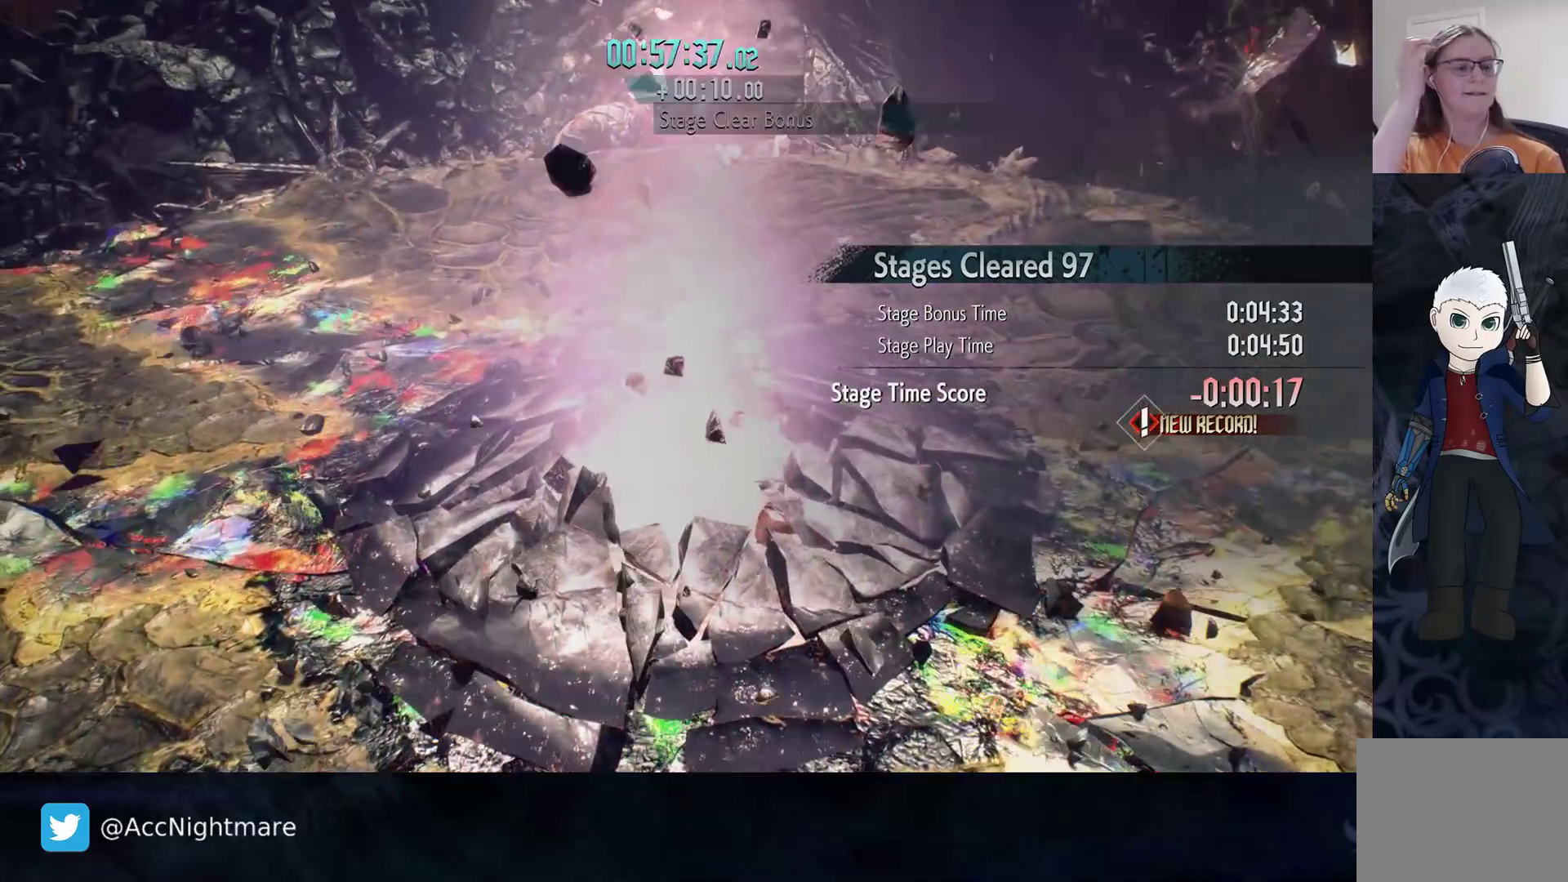
{"buttons": [], "left_stick": "center", "right_stick": "center", "events": []}
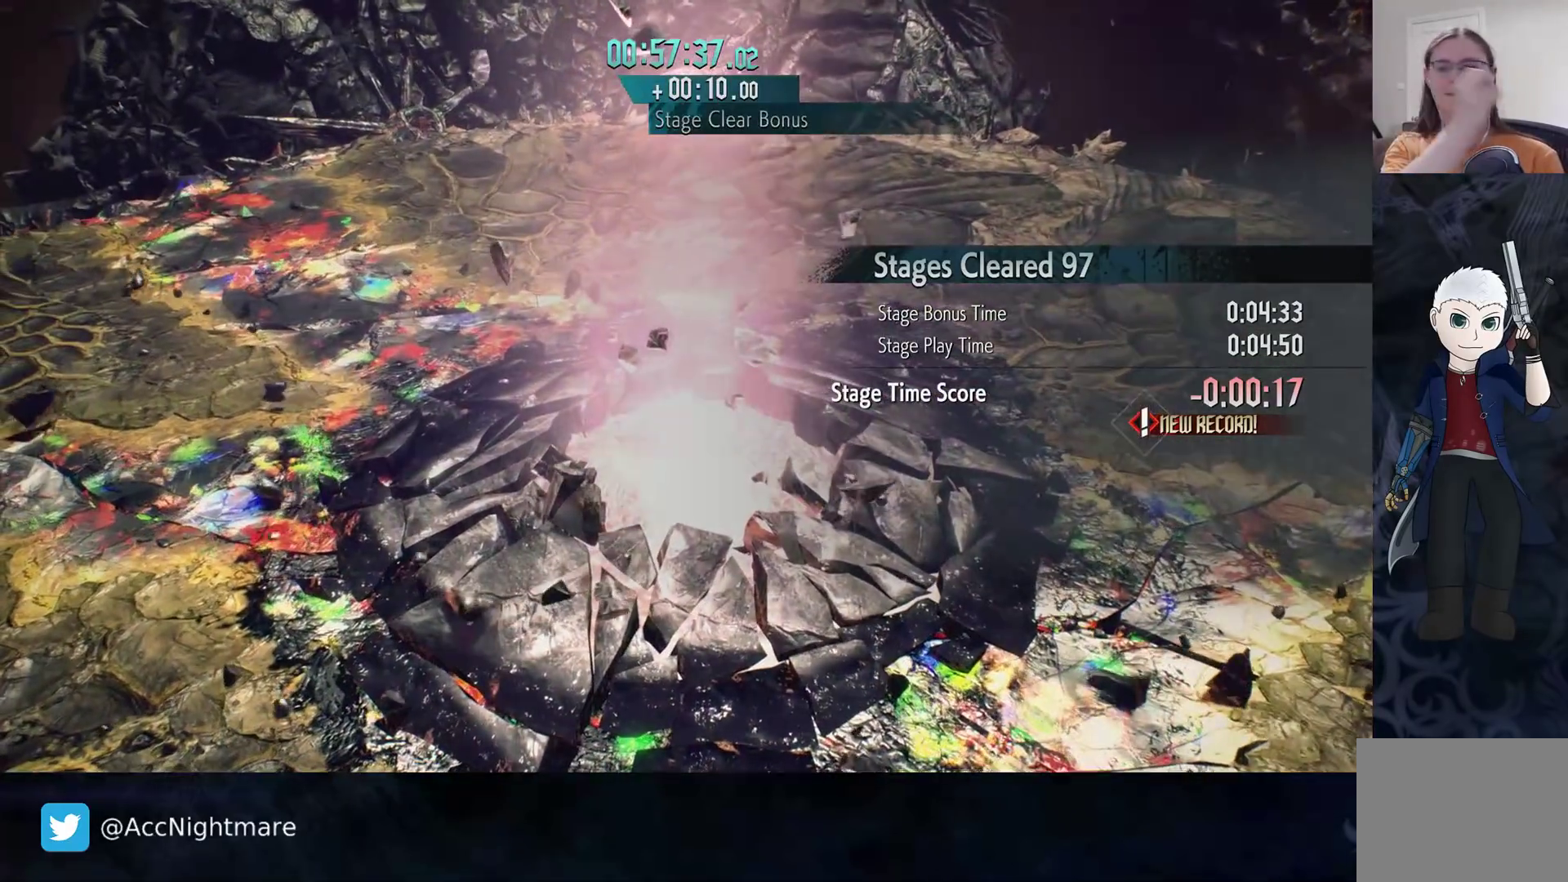
{"buttons": [], "left_stick": "center", "right_stick": "center", "events": [[283, "START", "down"], [417, "START", "up"]]}